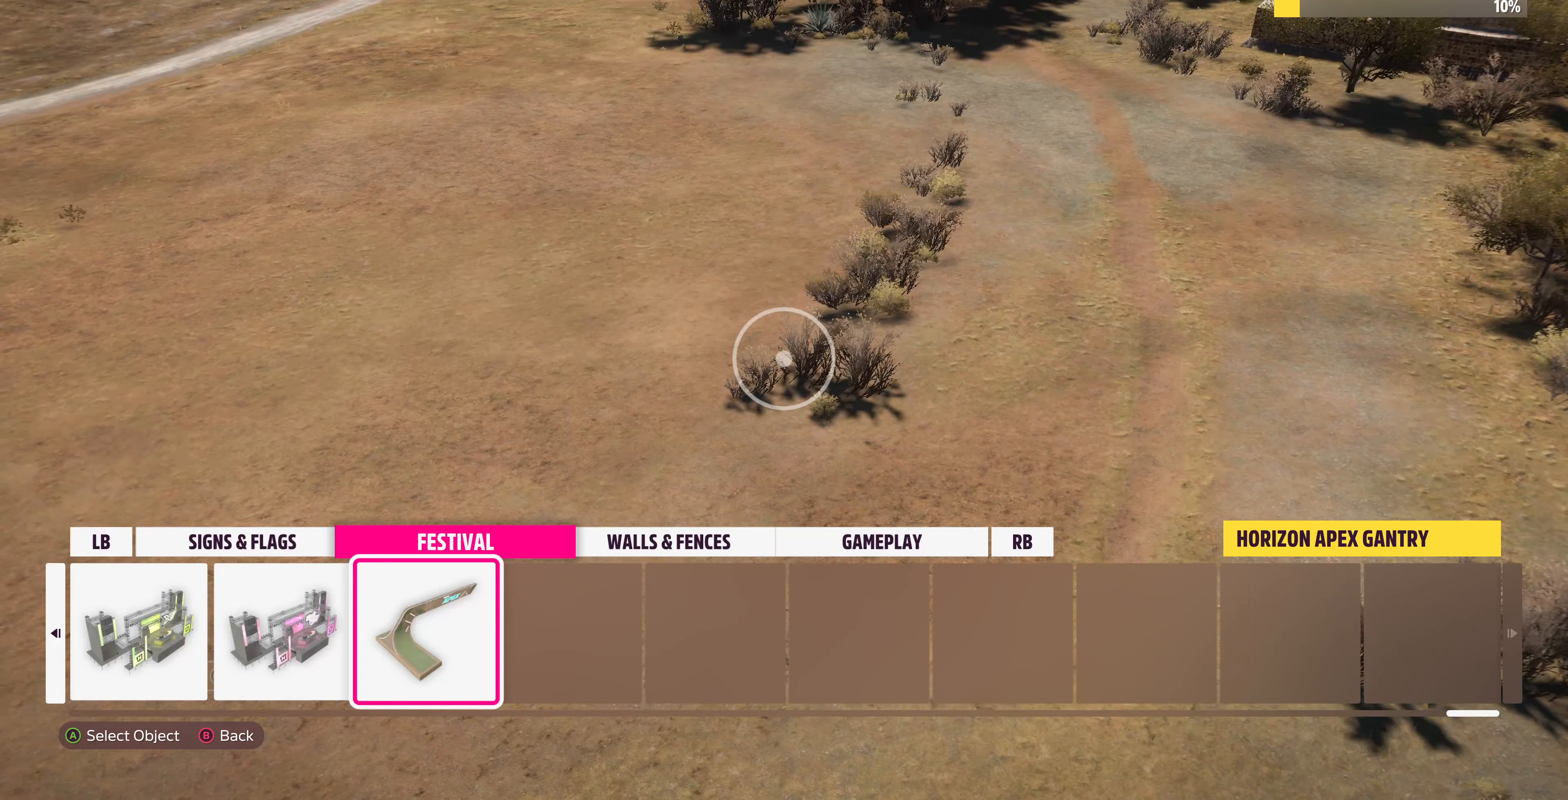
Gameplay with a controller (PlayStation layout); each line is a JSON object with the inputs held at the frame after it. "events" lists button and stick changes between this image and that frame as [ms after this image, input, new state], when the widget could be followed in between.
{"buttons": ["DPAD_LEFT"], "left_stick": "center", "right_stick": "center", "events": [[434, "DPAD_LEFT", "down"]]}
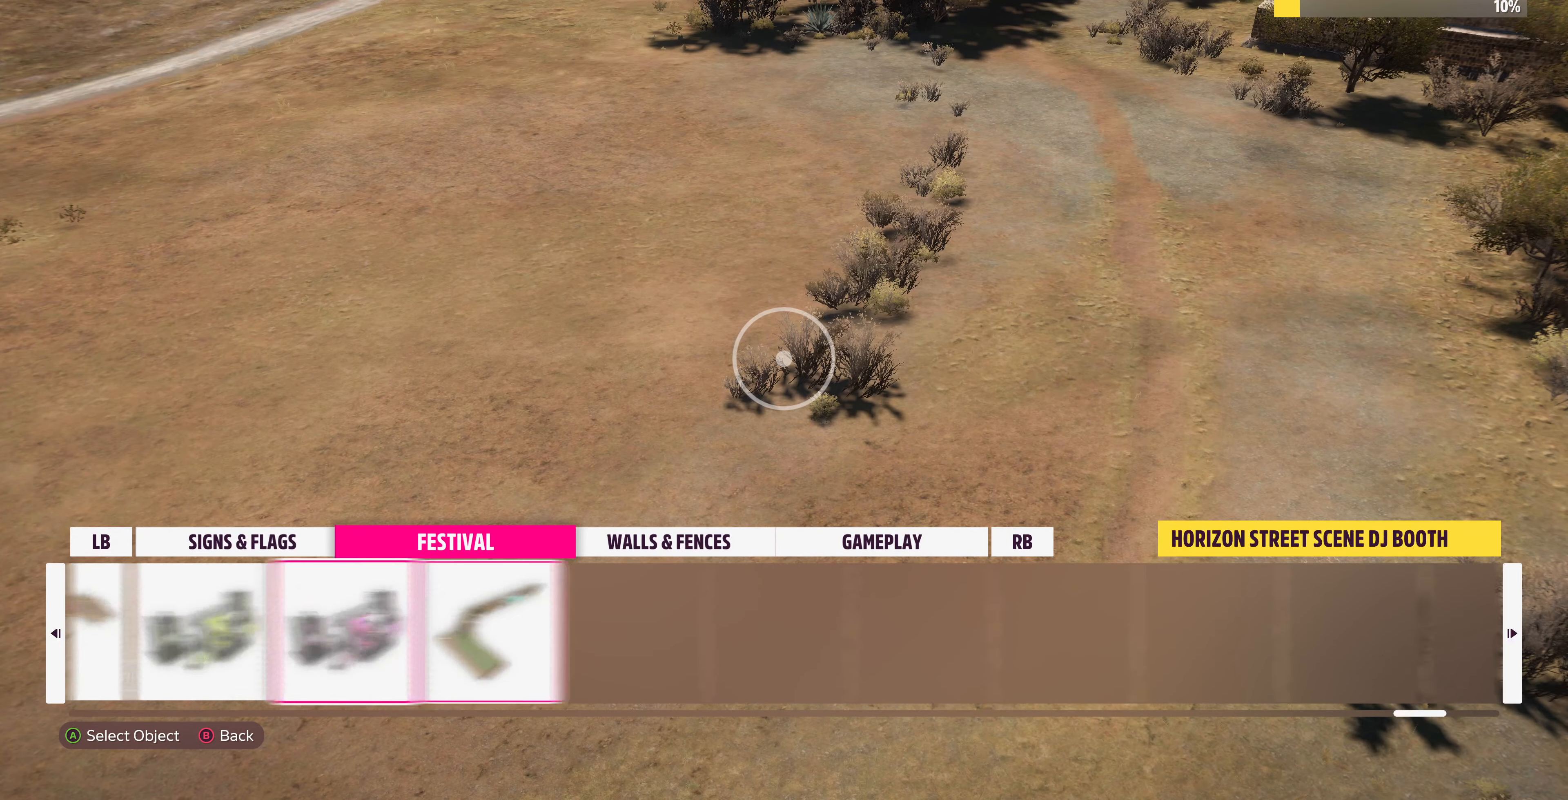
{"buttons": [], "left_stick": "center", "right_stick": "center", "events": [[67, "DPAD_LEFT", "up"], [134, "DPAD_LEFT", "down"], [300, "DPAD_LEFT", "up"], [367, "DPAD_LEFT", "down"], [434, "DPAD_LEFT", "up"]]}
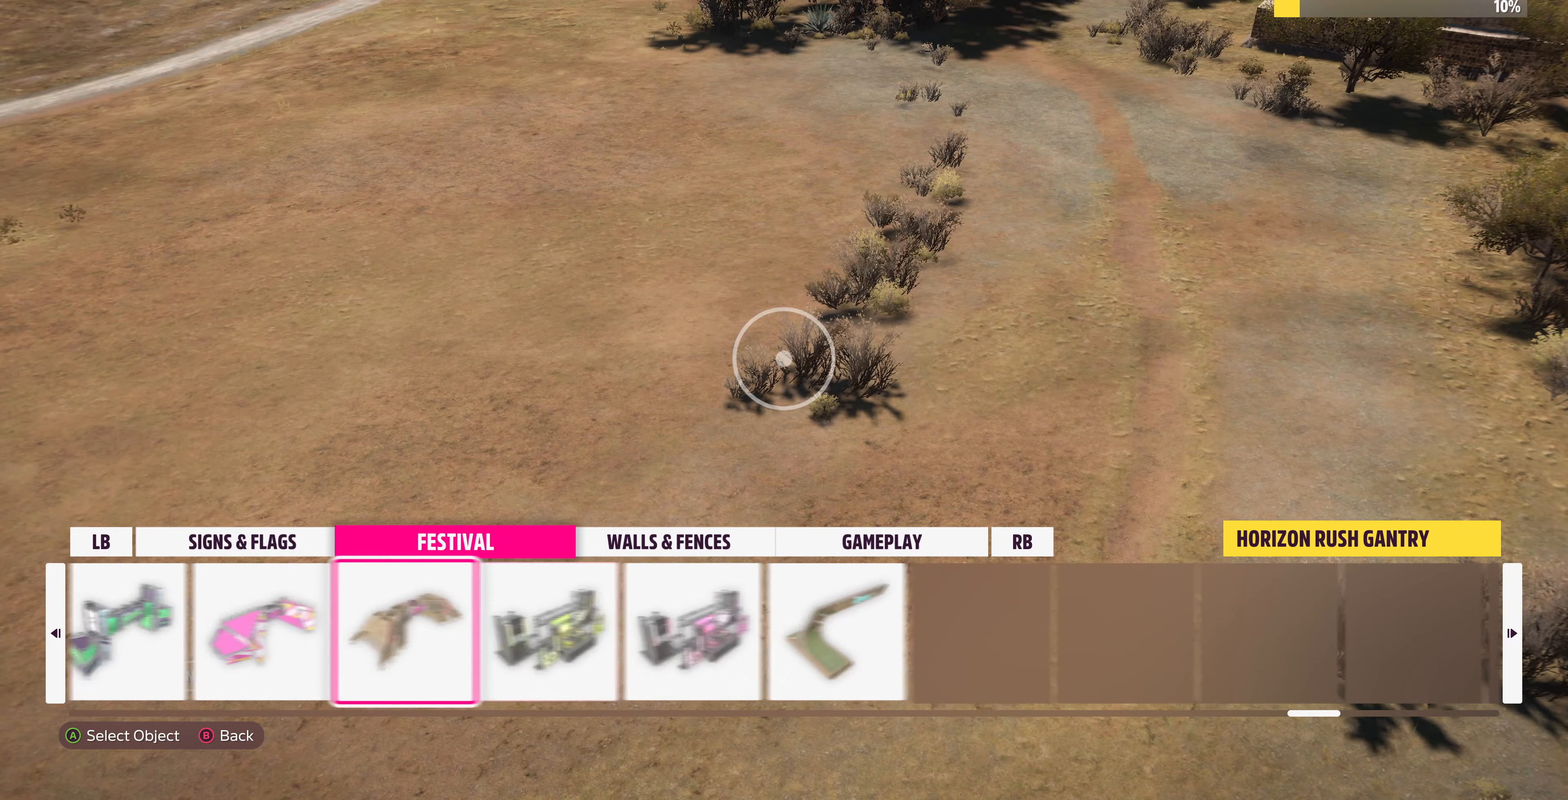
{"buttons": [], "left_stick": "center", "right_stick": "center", "events": [[34, "DPAD_LEFT", "down"], [134, "DPAD_LEFT", "up"], [200, "DPAD_LEFT", "down"], [300, "DPAD_LEFT", "up"], [434, "DPAD_LEFT", "down"], [467, "DPAD_LEFT", "up"]]}
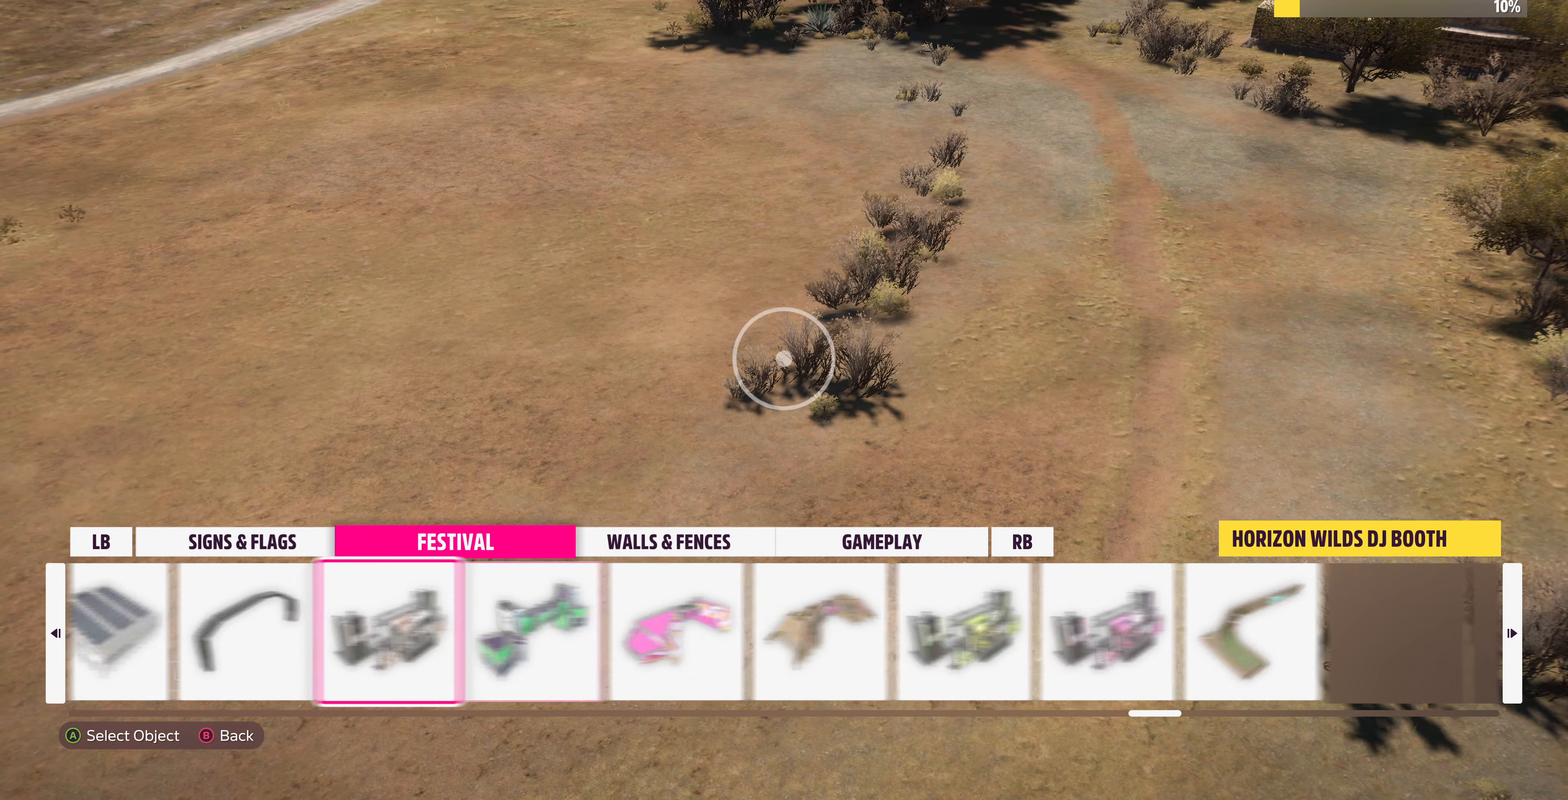
{"buttons": ["DPAD_LEFT"], "left_stick": "center", "right_stick": "center", "events": [[67, "DPAD_LEFT", "down"], [200, "DPAD_LEFT", "up"], [267, "DPAD_LEFT", "down"], [367, "DPAD_LEFT", "up"], [467, "DPAD_LEFT", "down"]]}
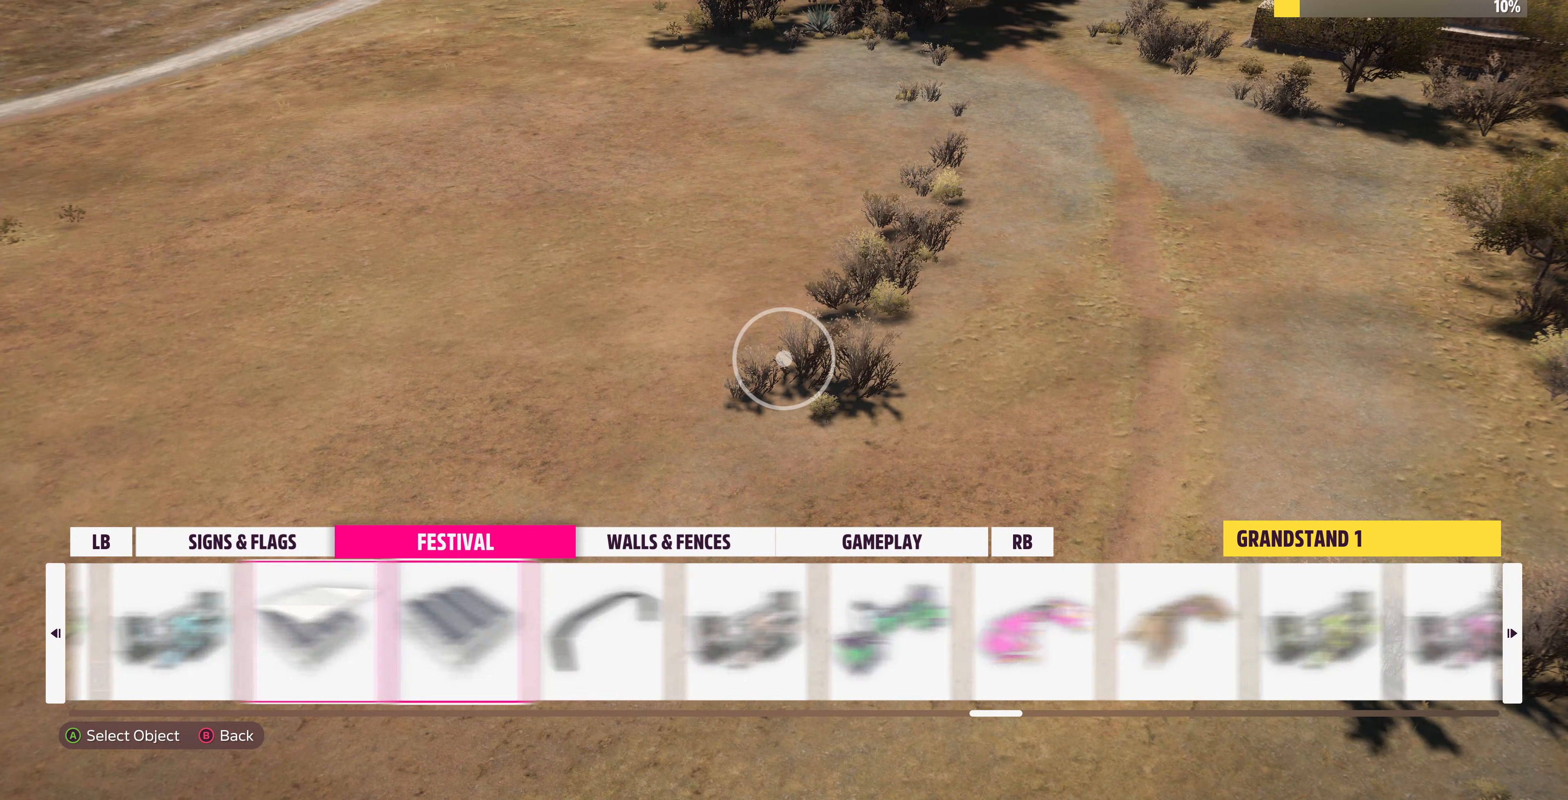
{"buttons": [], "left_stick": "center", "right_stick": "center", "events": [[67, "DPAD_LEFT", "up"], [134, "DPAD_LEFT", "down"], [234, "DPAD_LEFT", "up"], [334, "DPAD_LEFT", "down"], [467, "DPAD_LEFT", "up"]]}
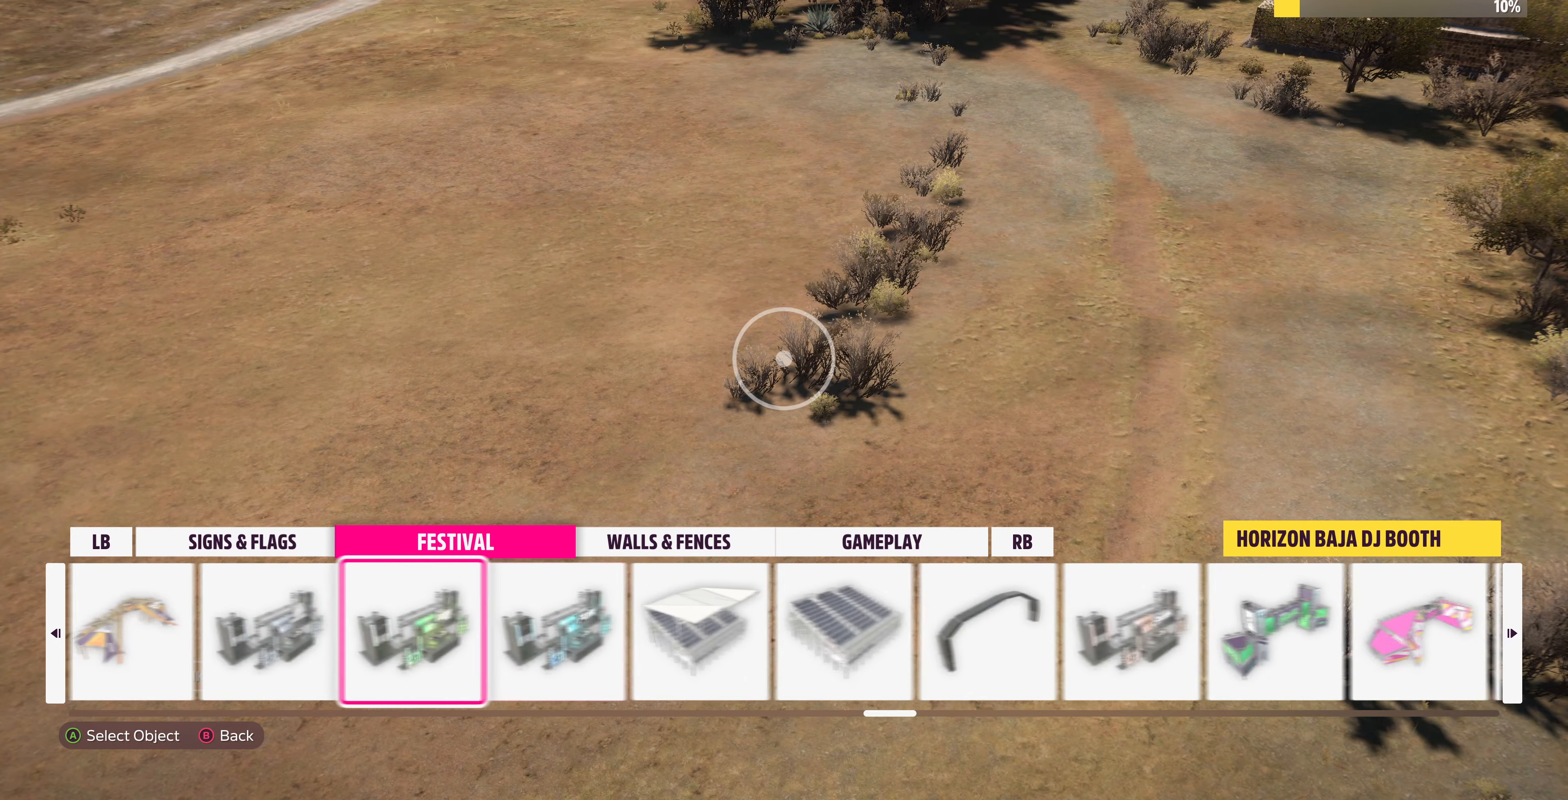
{"buttons": ["DPAD_LEFT"], "left_stick": "center", "right_stick": "center", "events": [[34, "DPAD_LEFT", "down"], [200, "DPAD_LEFT", "up"], [234, "DPAD_LEFT", "down"], [334, "DPAD_LEFT", "up"], [434, "DPAD_LEFT", "down"]]}
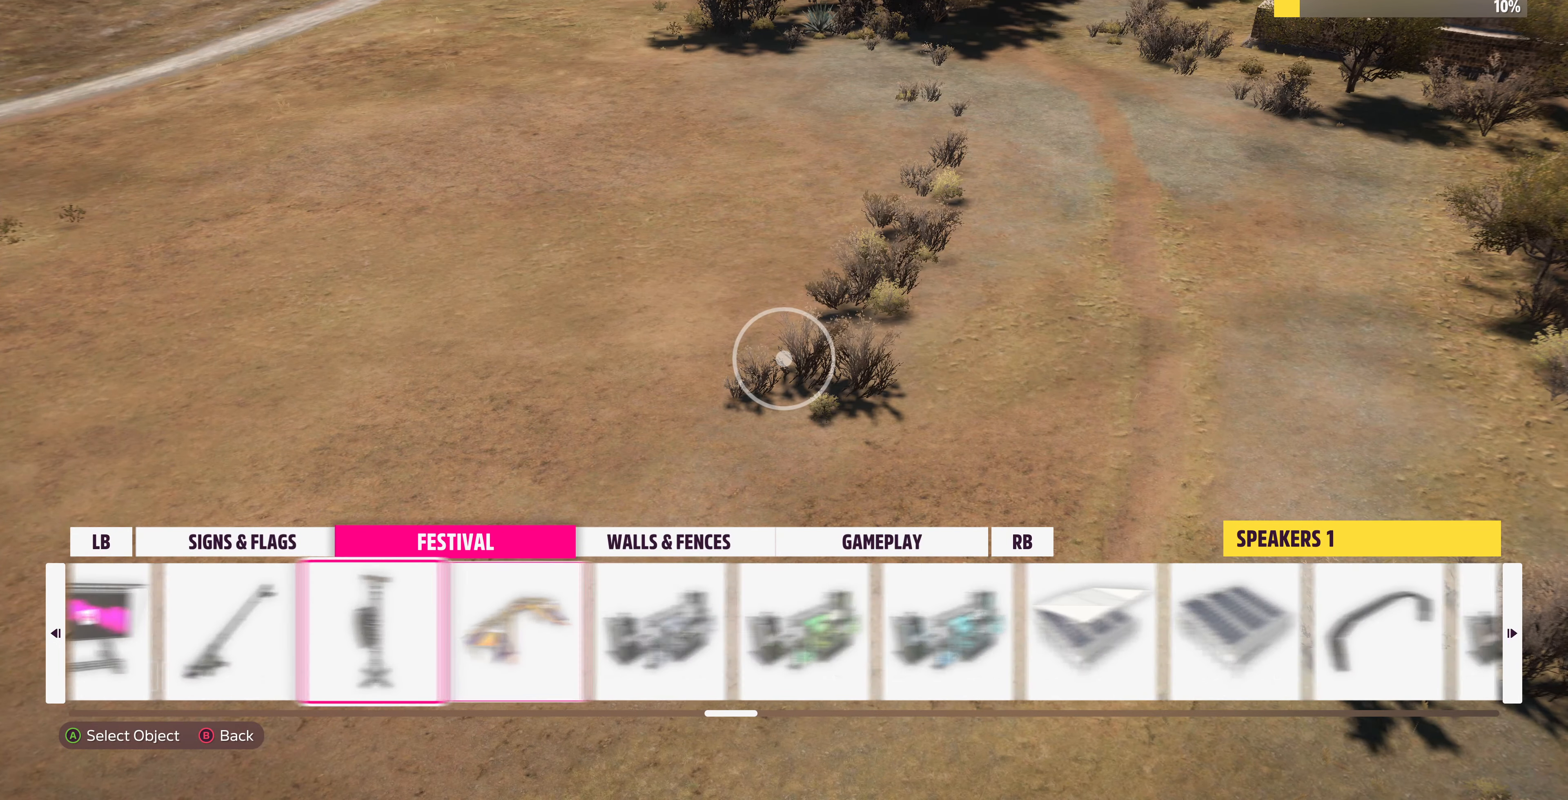
{"buttons": ["DPAD_LEFT"], "left_stick": "center", "right_stick": "center", "events": [[34, "DPAD_LEFT", "up"], [134, "DPAD_LEFT", "down"], [200, "DPAD_LEFT", "up"], [300, "DPAD_LEFT", "down"], [400, "DPAD_LEFT", "up"], [434, "DPAD_LEFT", "down"]]}
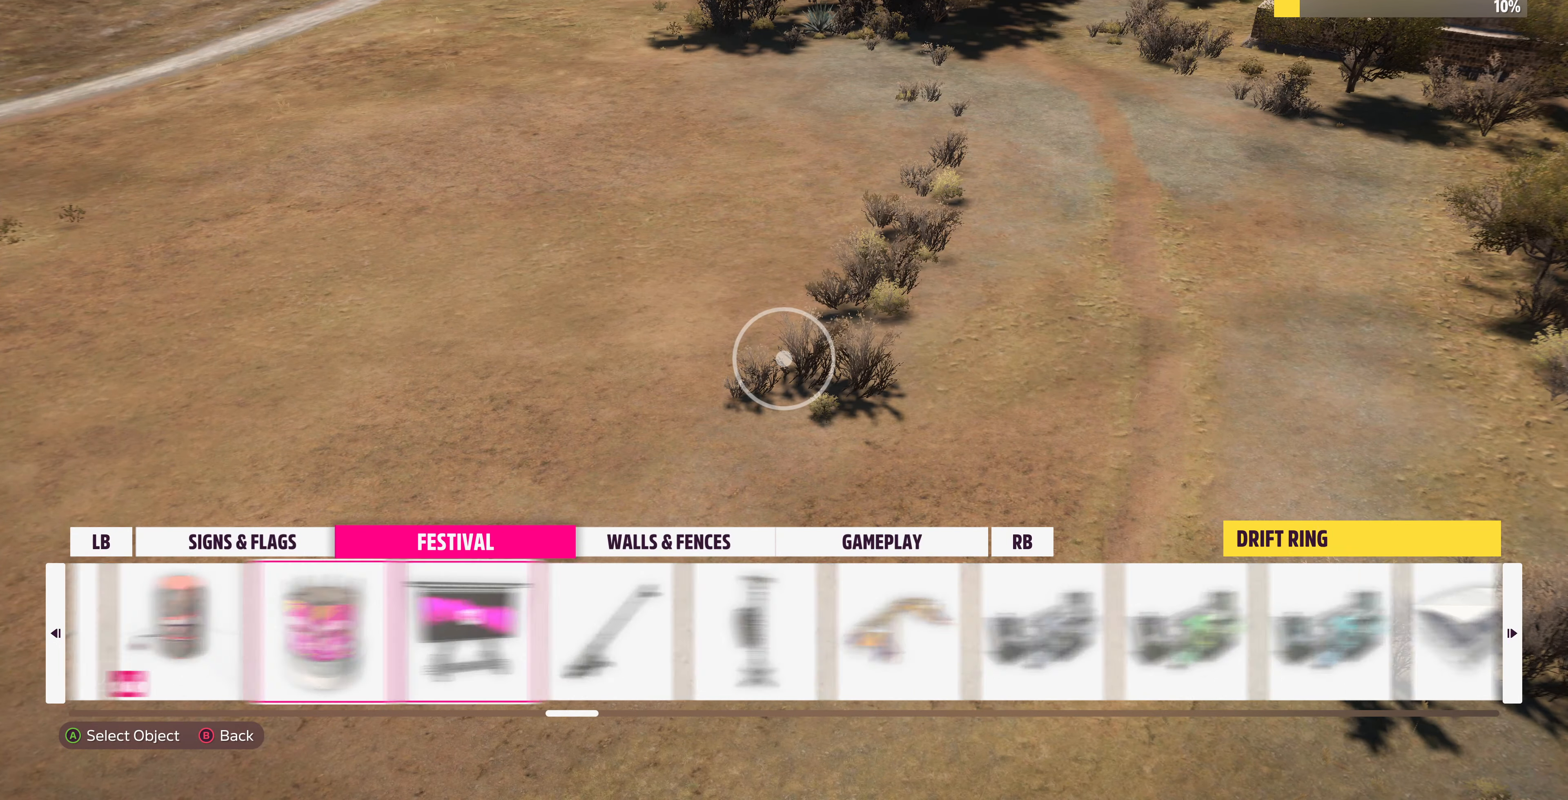
{"buttons": [], "left_stick": "center", "right_stick": "center", "events": [[67, "DPAD_LEFT", "up"], [167, "DPAD_LEFT", "down"], [267, "DPAD_LEFT", "up"], [334, "DPAD_LEFT", "down"], [467, "DPAD_LEFT", "up"]]}
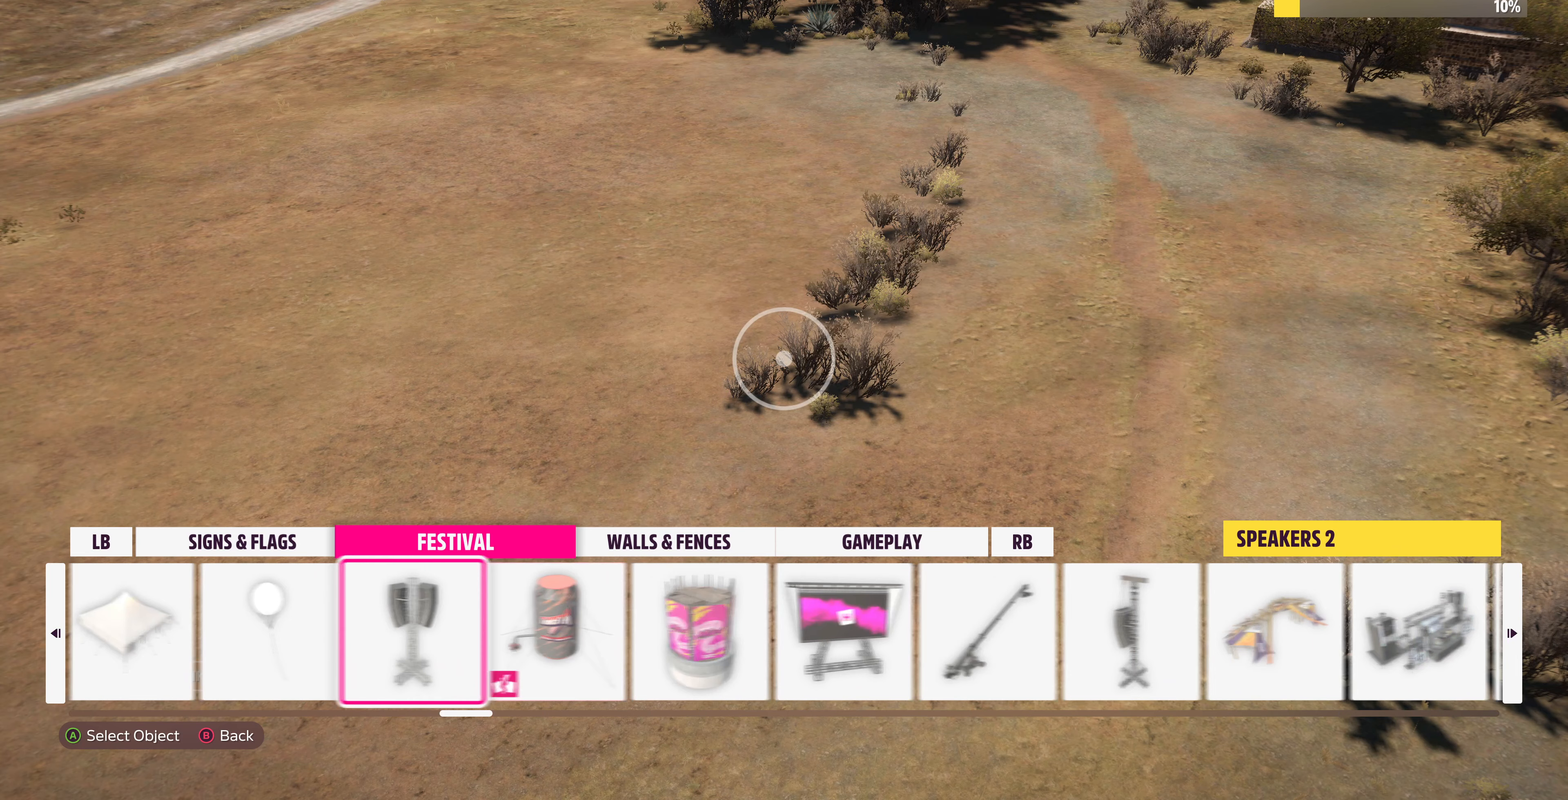
{"buttons": [], "left_stick": "center", "right_stick": "center", "events": [[33, "DPAD_LEFT", "down"], [167, "DPAD_LEFT", "up"], [233, "DPAD_LEFT", "down"], [333, "DPAD_LEFT", "up"]]}
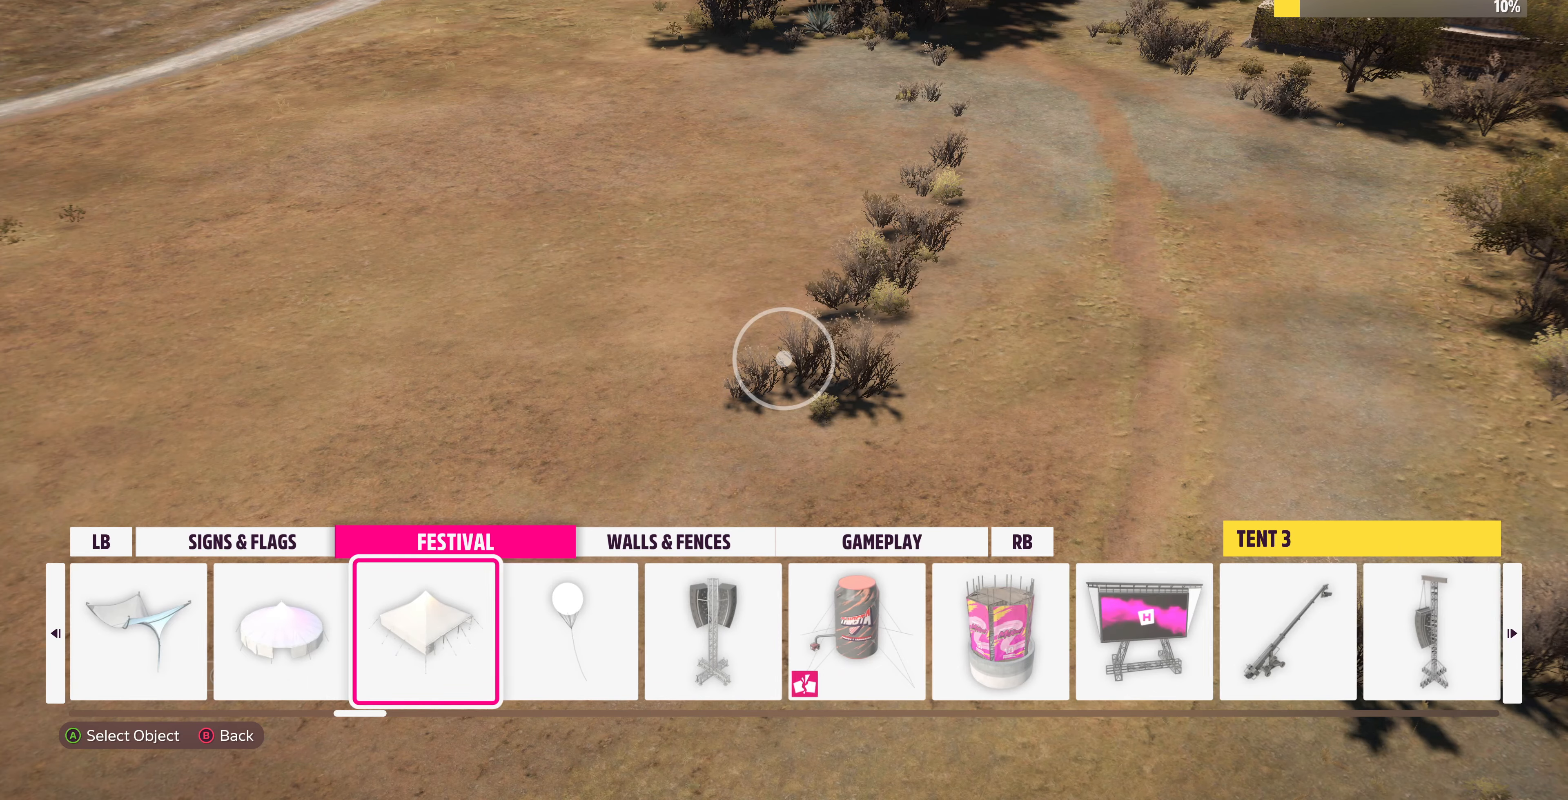
{"buttons": [], "left_stick": "center", "right_stick": "center", "events": []}
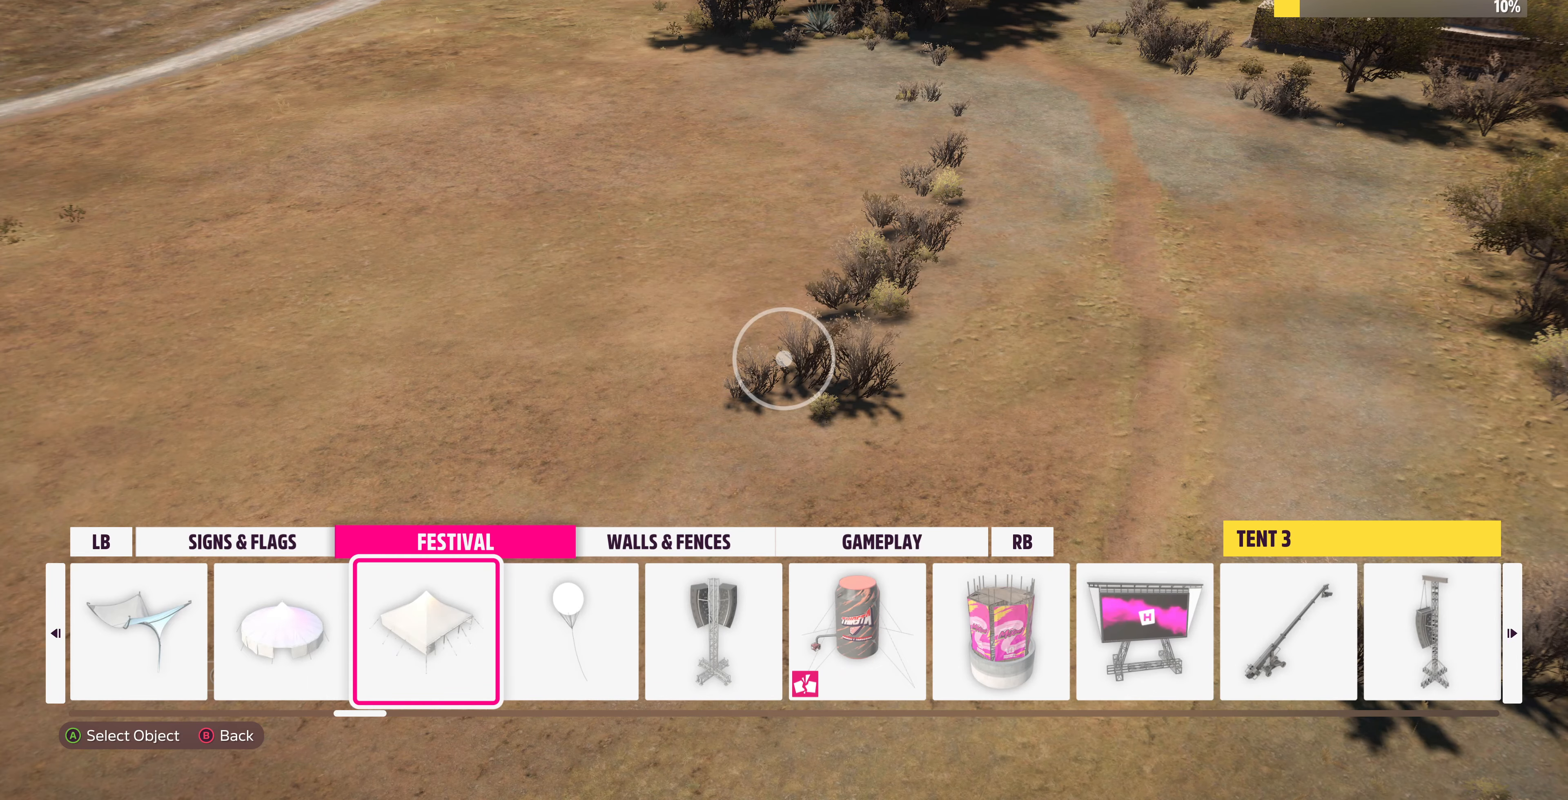
{"buttons": ["DPAD_RIGHT"], "left_stick": "center", "right_stick": "center", "events": [[300, "DPAD_RIGHT", "down"], [333, "DPAD_RIGHT", "up"], [433, "DPAD_RIGHT", "down"]]}
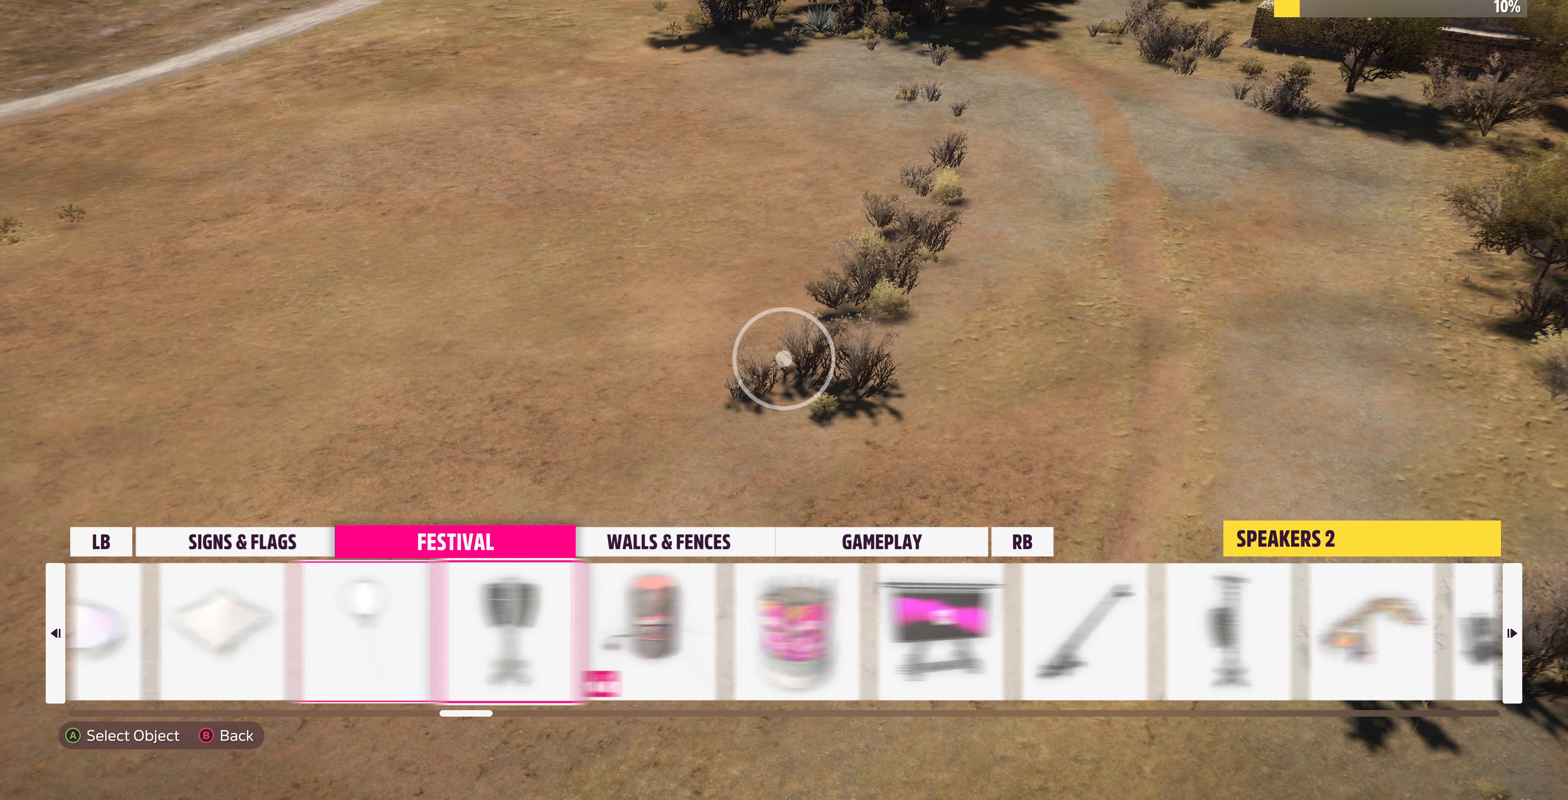
{"buttons": ["DPAD_RIGHT"], "left_stick": "center", "right_stick": "center", "events": []}
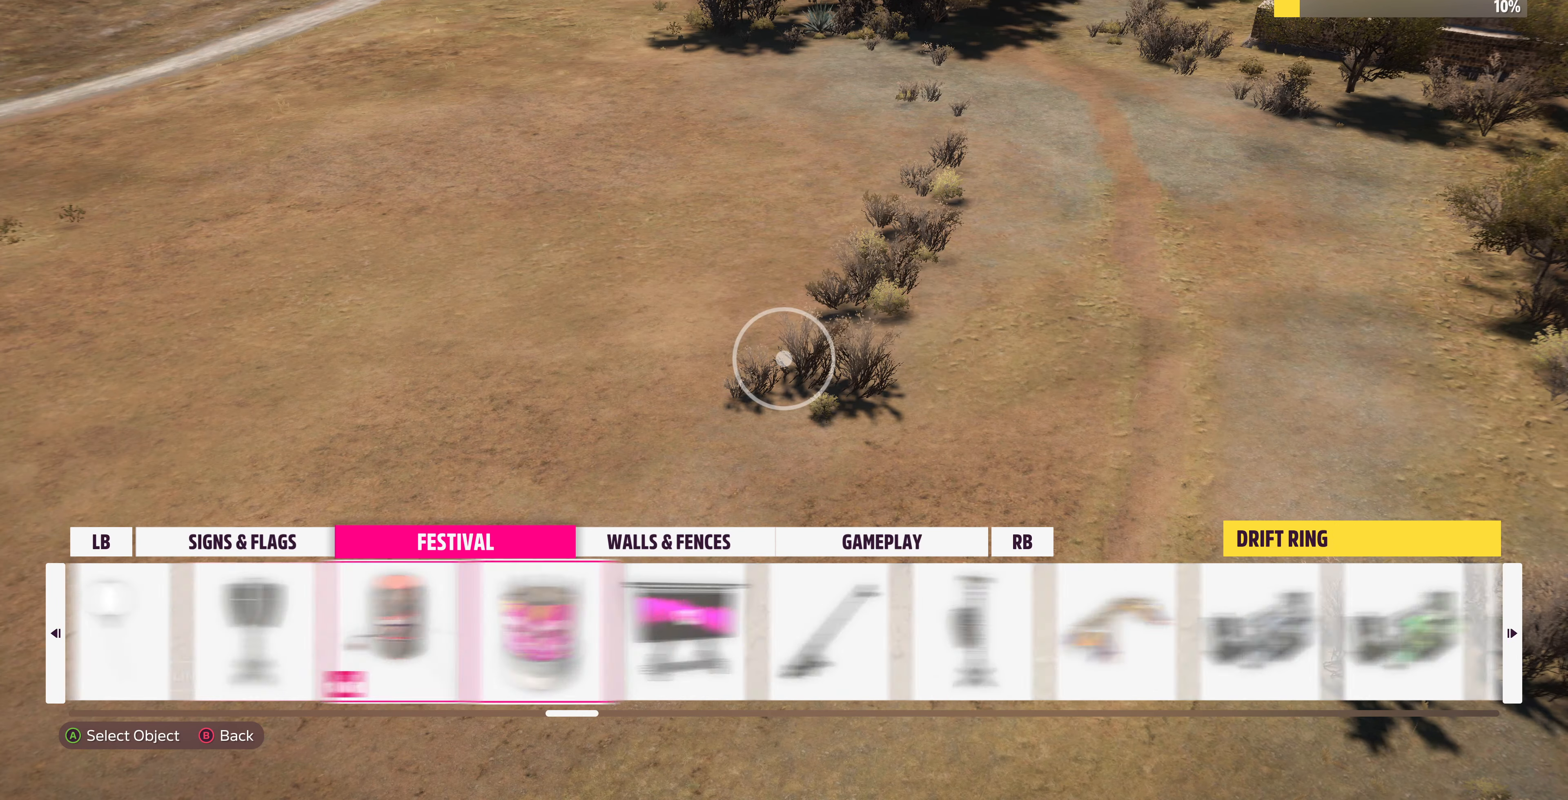
{"buttons": ["DPAD_RIGHT"], "left_stick": "center", "right_stick": "center", "events": []}
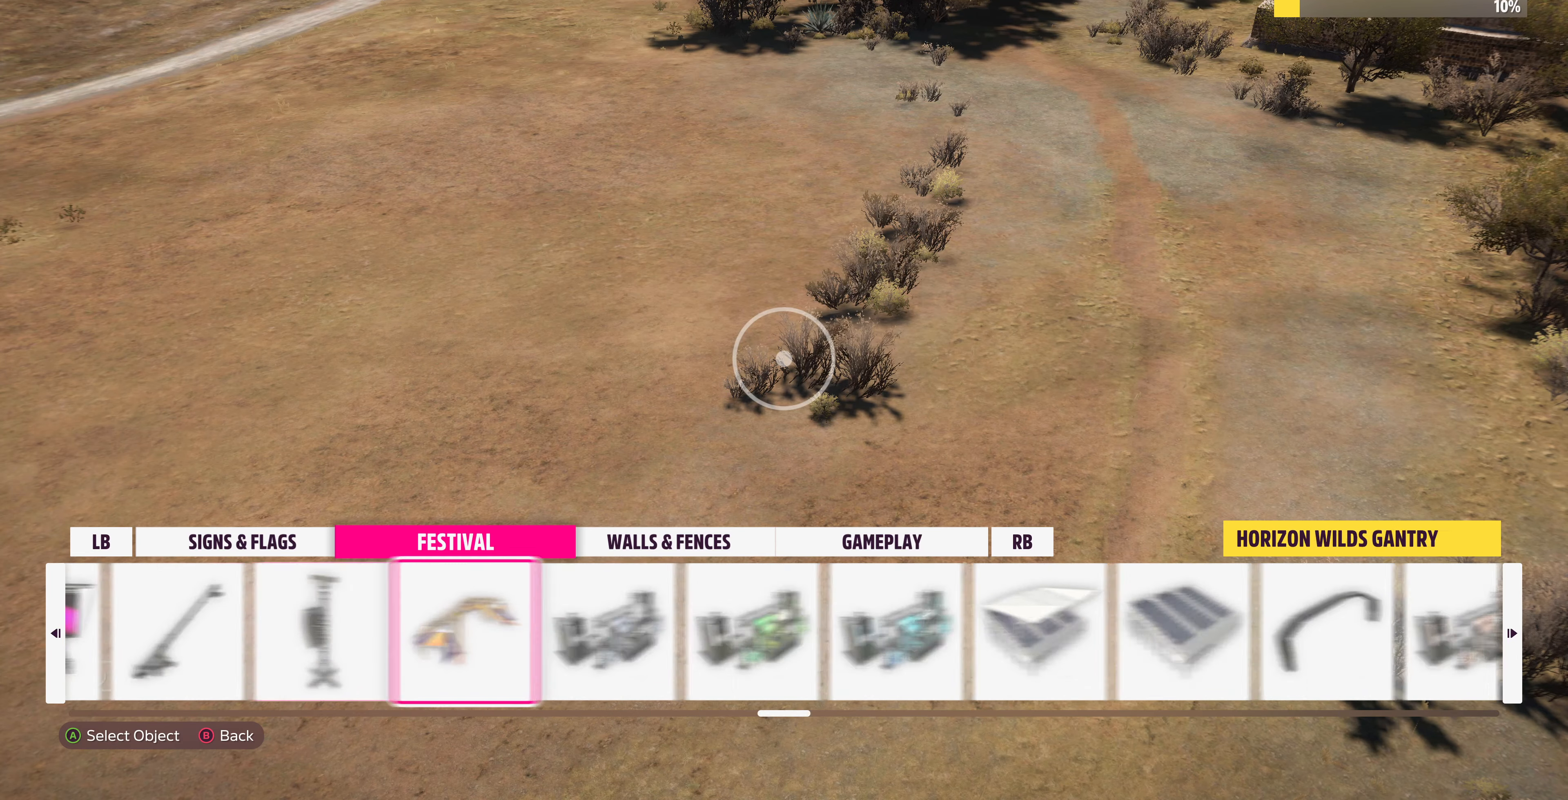
{"buttons": ["DPAD_RIGHT"], "left_stick": "center", "right_stick": "center", "events": []}
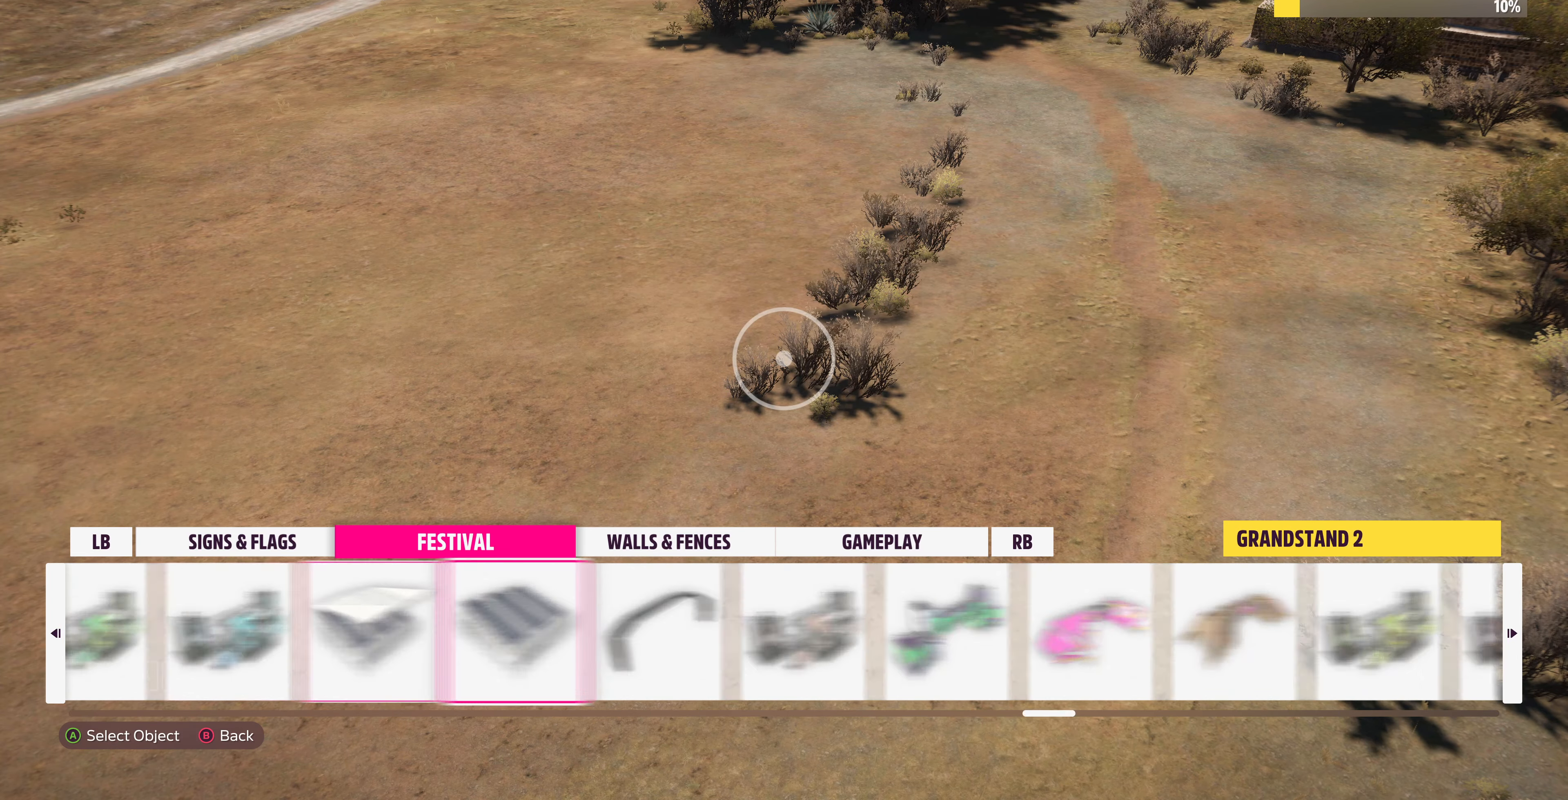
{"buttons": ["DPAD_RIGHT"], "left_stick": "center", "right_stick": "center", "events": []}
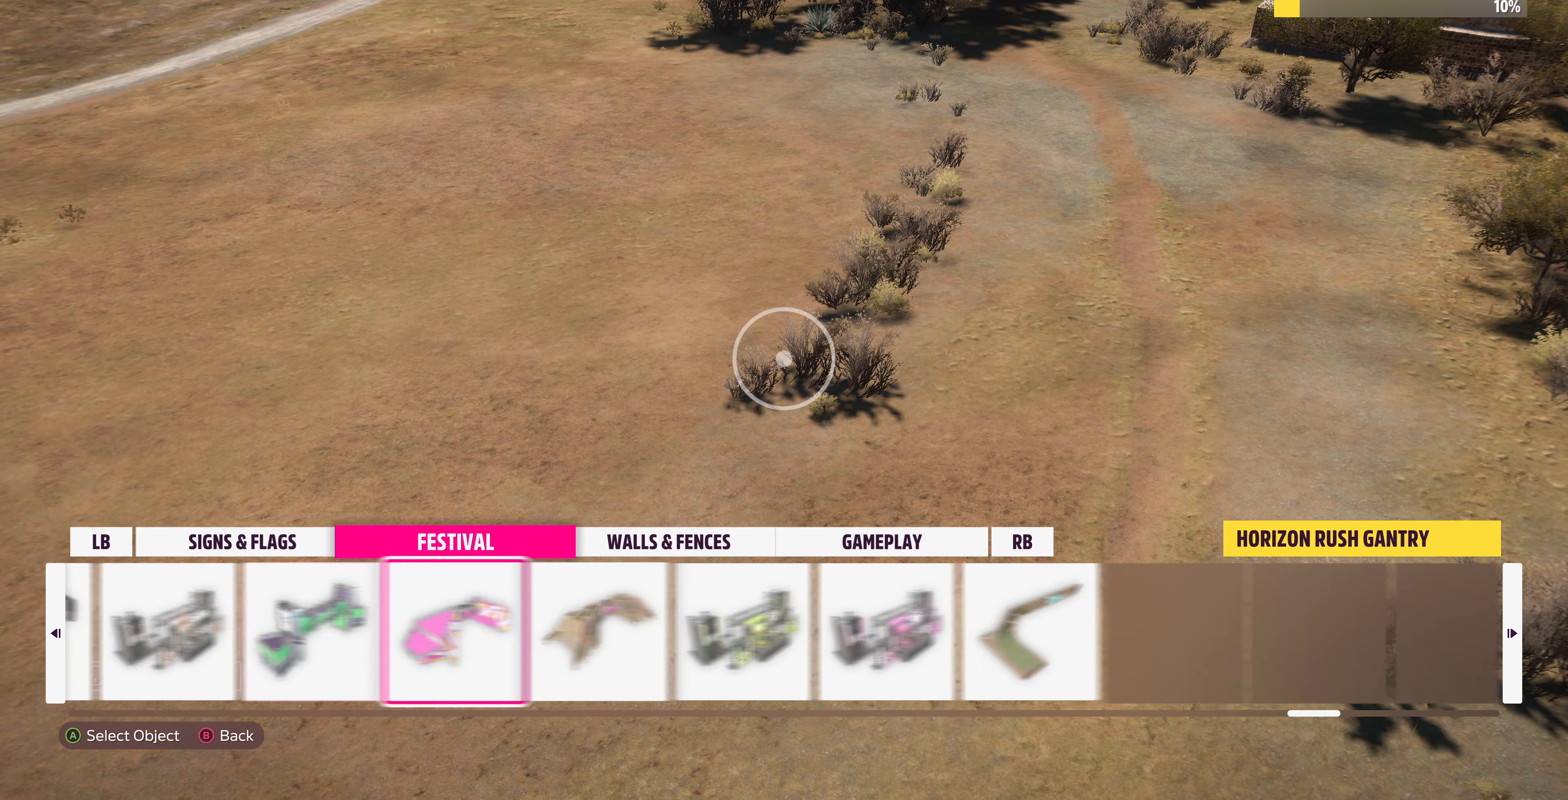
{"buttons": [], "left_stick": "center", "right_stick": "center", "events": [[367, "DPAD_RIGHT", "up"]]}
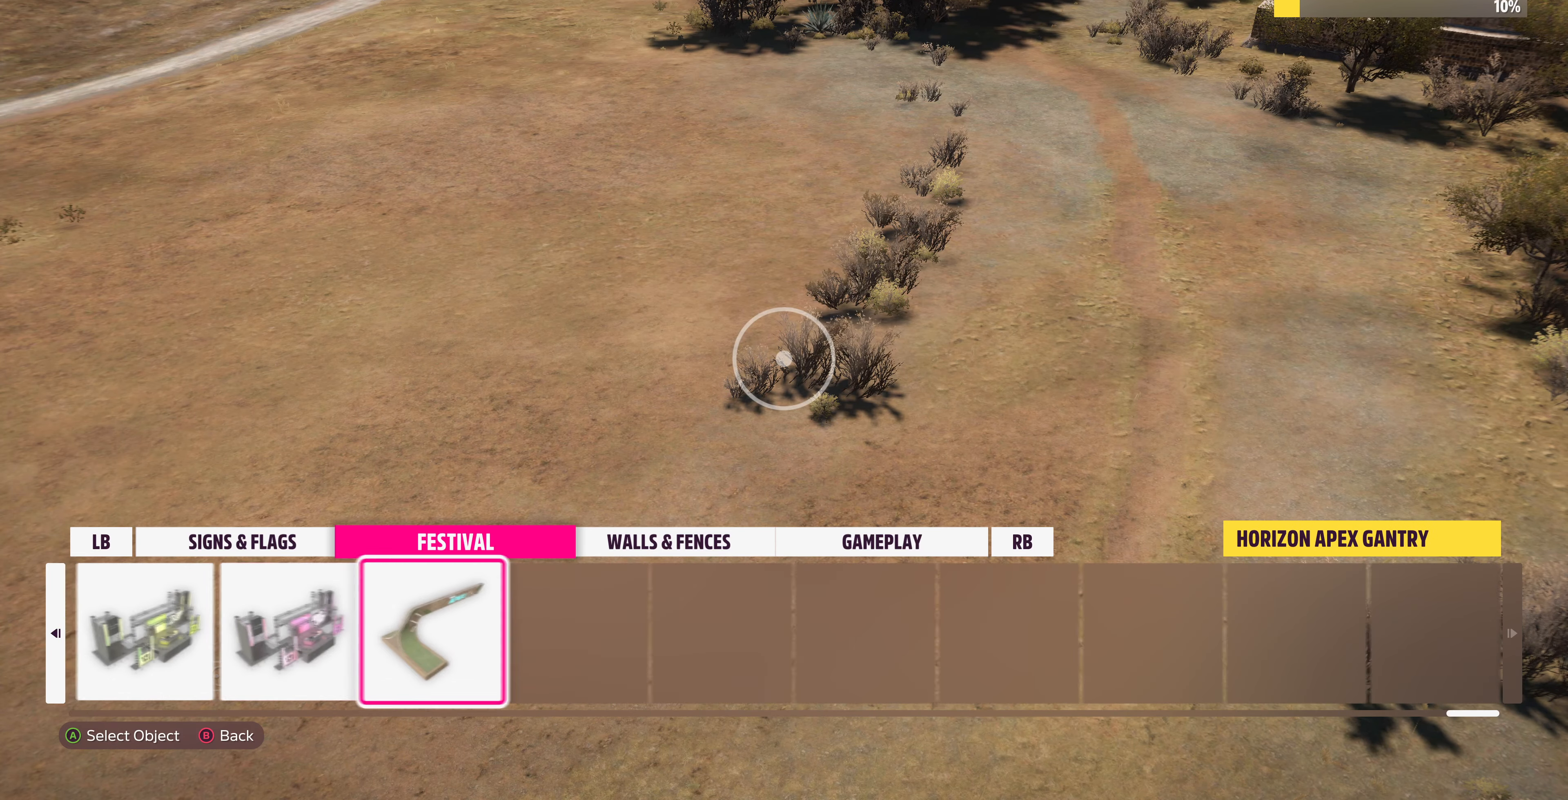
{"buttons": [], "left_stick": "center", "right_stick": "center", "events": [[133, "R1", "down"], [267, "R1", "up"]]}
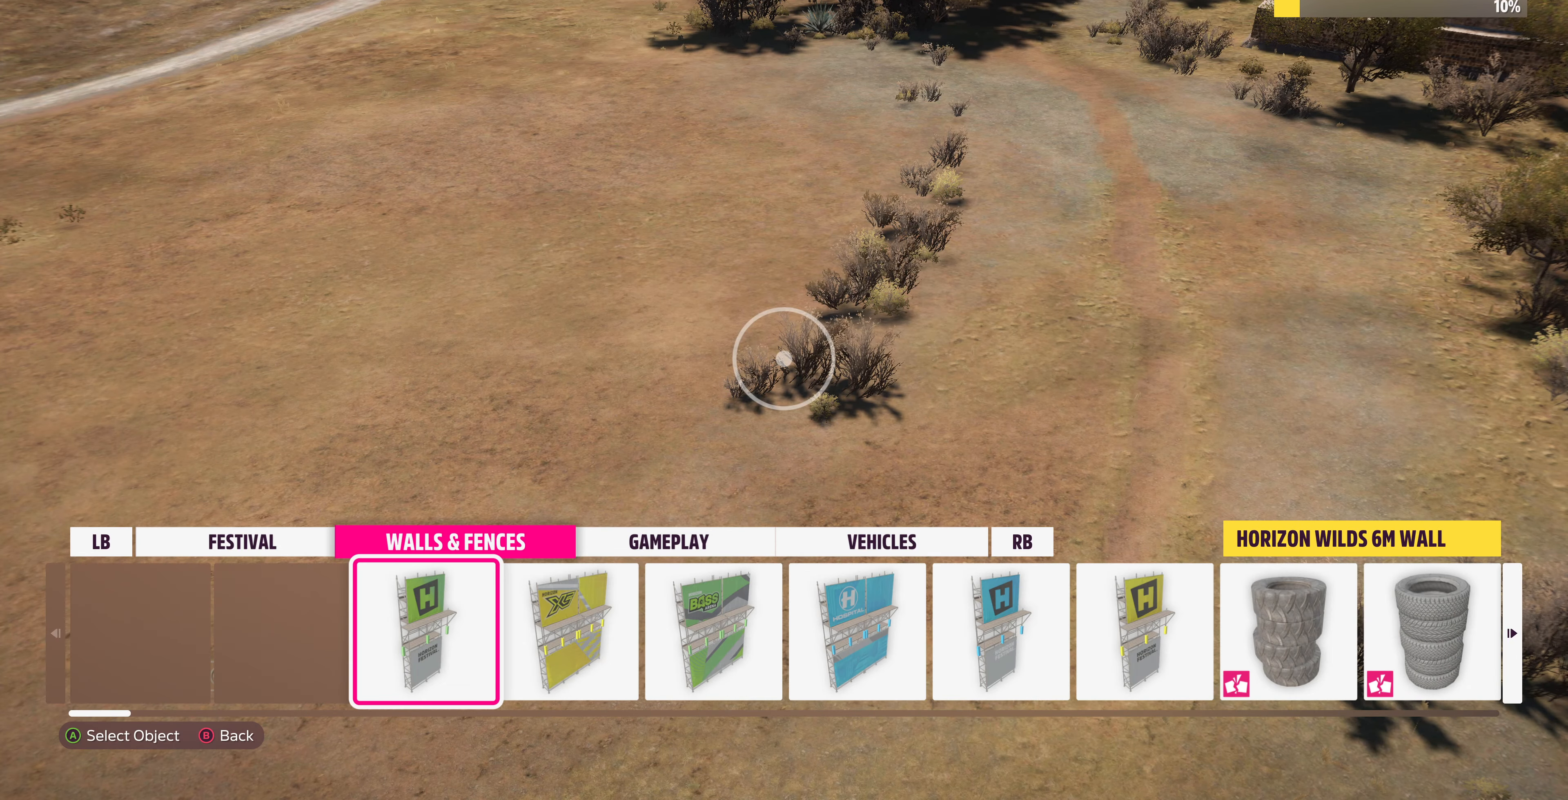
{"buttons": ["DPAD_RIGHT"], "left_stick": "center", "right_stick": "center", "events": [[467, "DPAD_RIGHT", "down"]]}
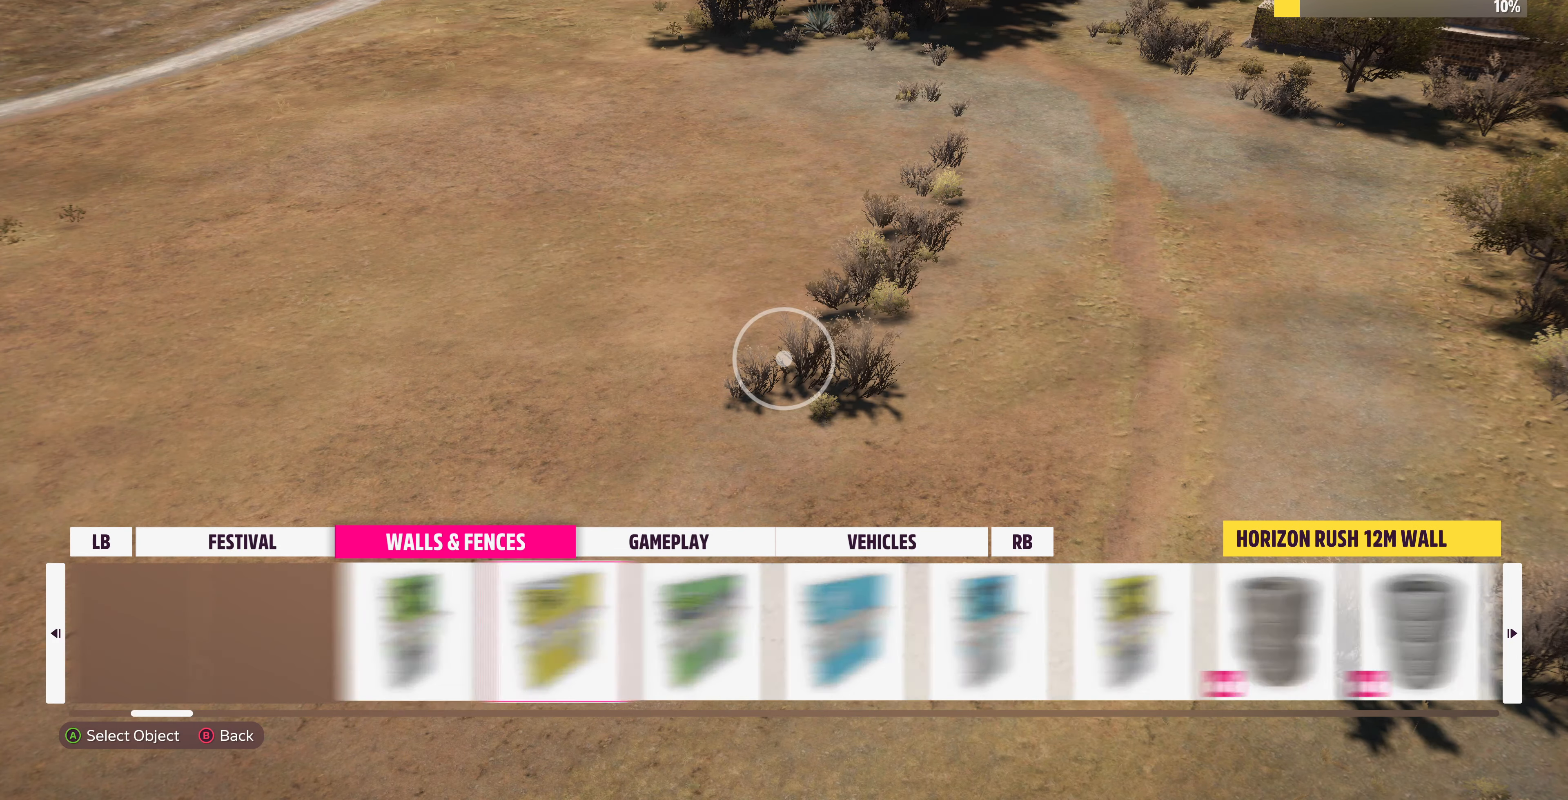
{"buttons": ["DPAD_LEFT"], "left_stick": "center", "right_stick": "center", "events": [[33, "DPAD_RIGHT", "up"], [300, "DPAD_LEFT", "down"], [400, "DPAD_LEFT", "up"], [500, "DPAD_LEFT", "down"]]}
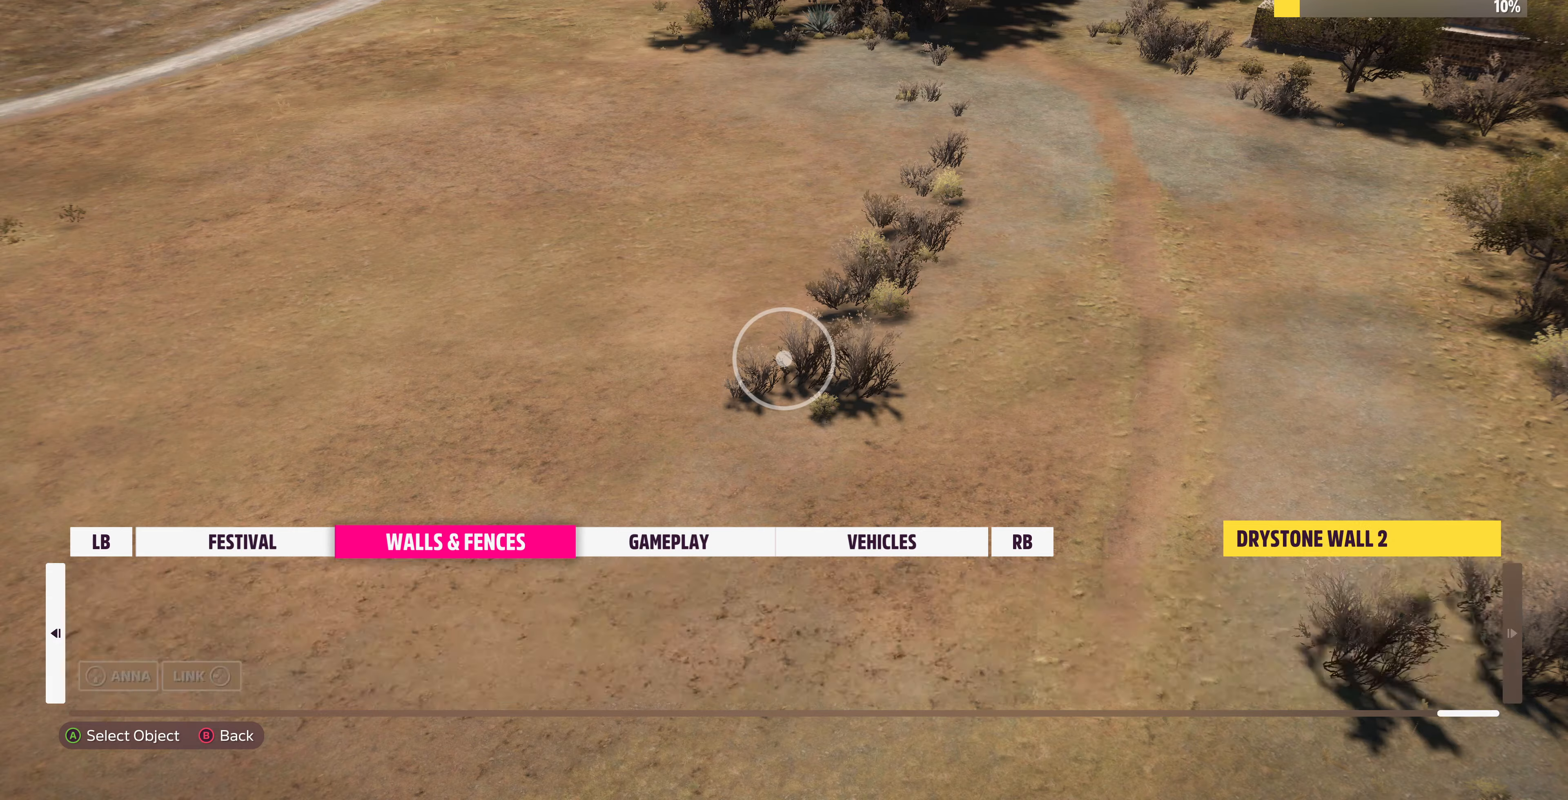
{"buttons": ["DPAD_LEFT"], "left_stick": "center", "right_stick": "center", "events": [[100, "DPAD_LEFT", "up"], [200, "DPAD_LEFT", "down"]]}
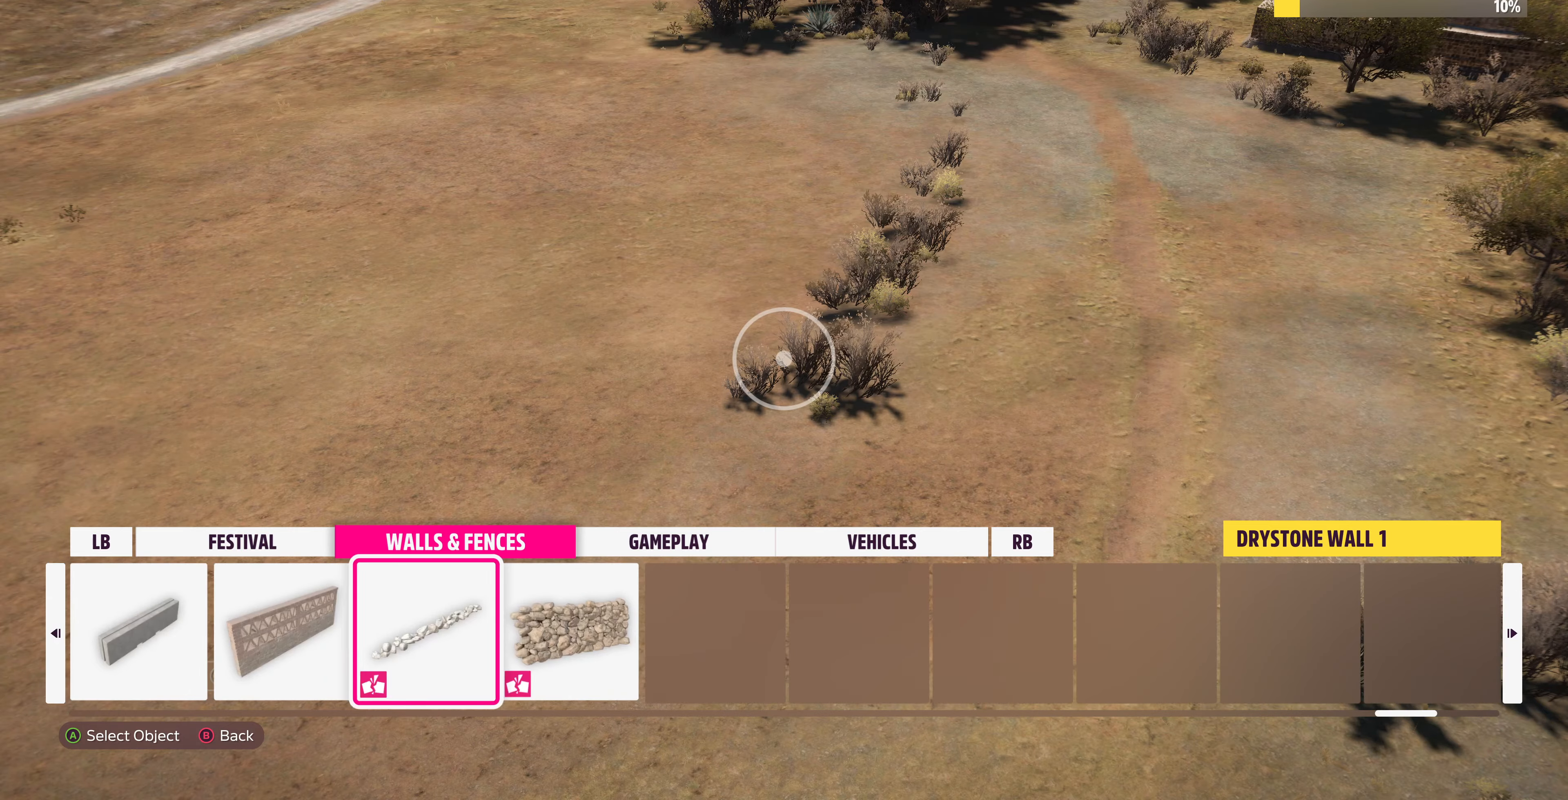
{"buttons": ["DPAD_LEFT"], "left_stick": "center", "right_stick": "center", "events": []}
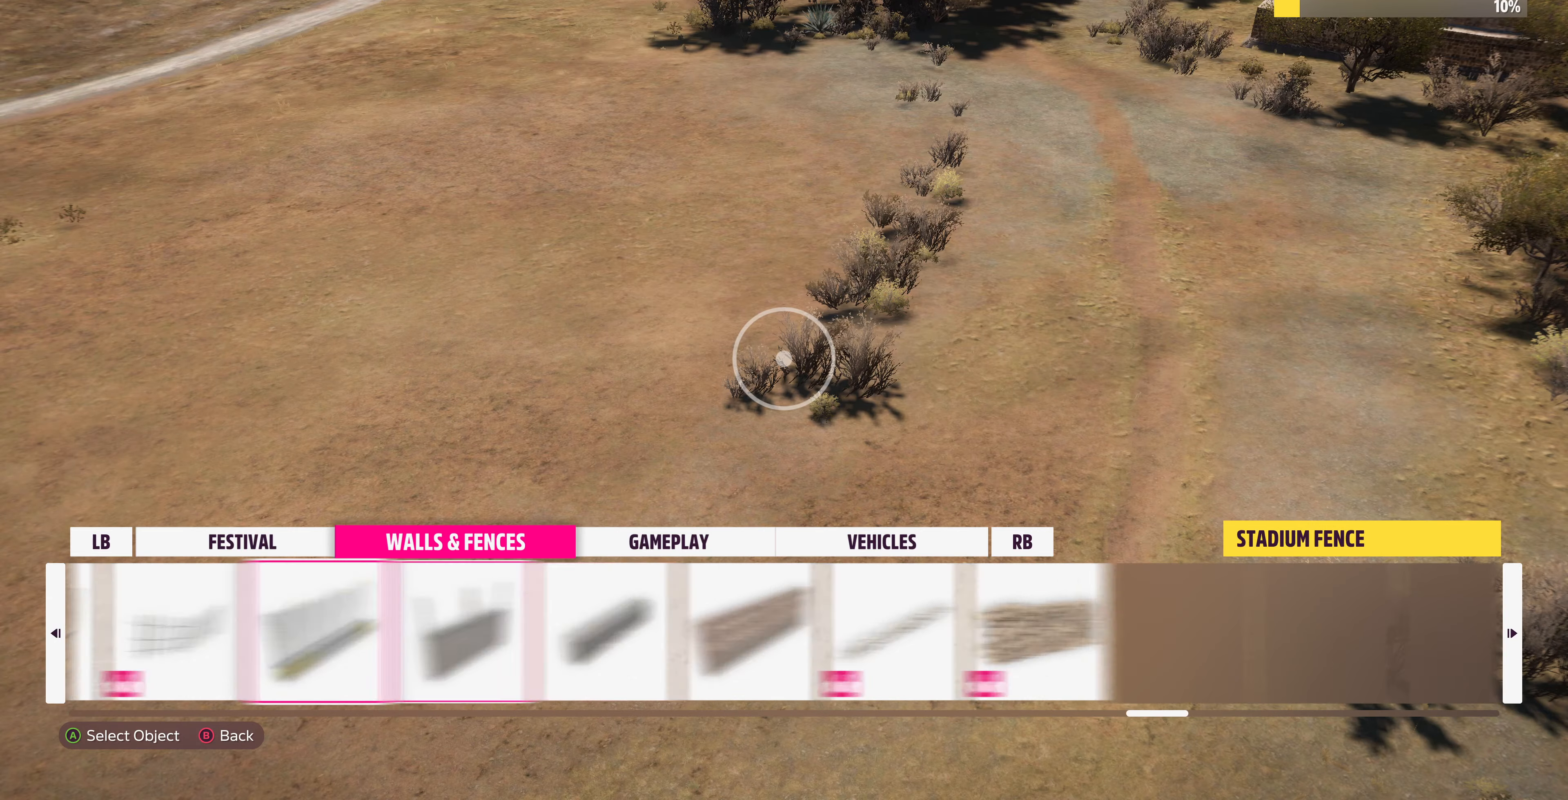
{"buttons": ["DPAD_LEFT"], "left_stick": "center", "right_stick": "center", "events": []}
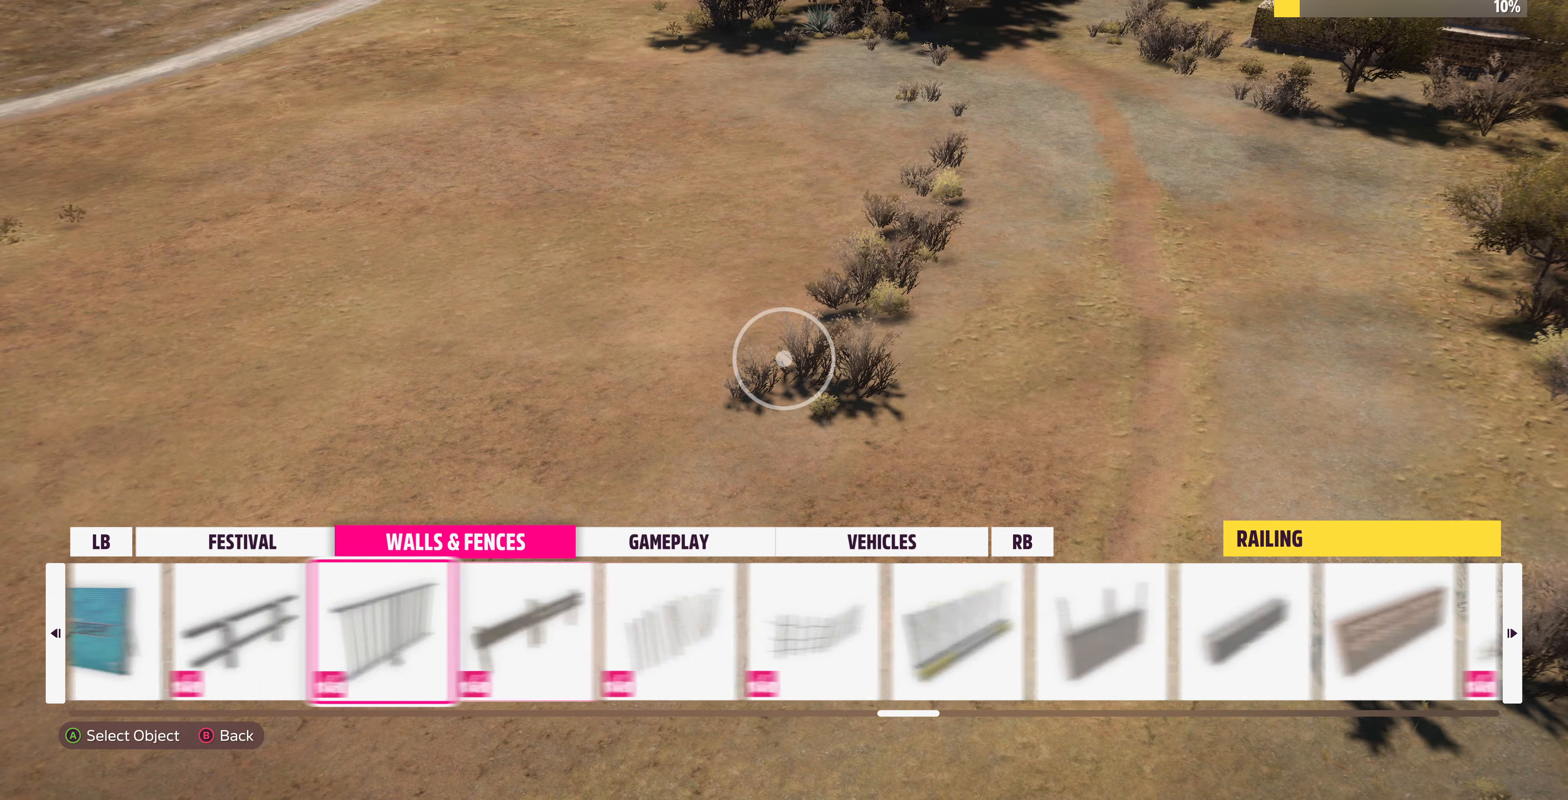
{"buttons": [], "left_stick": "center", "right_stick": "center", "events": [[200, "DPAD_LEFT", "up"]]}
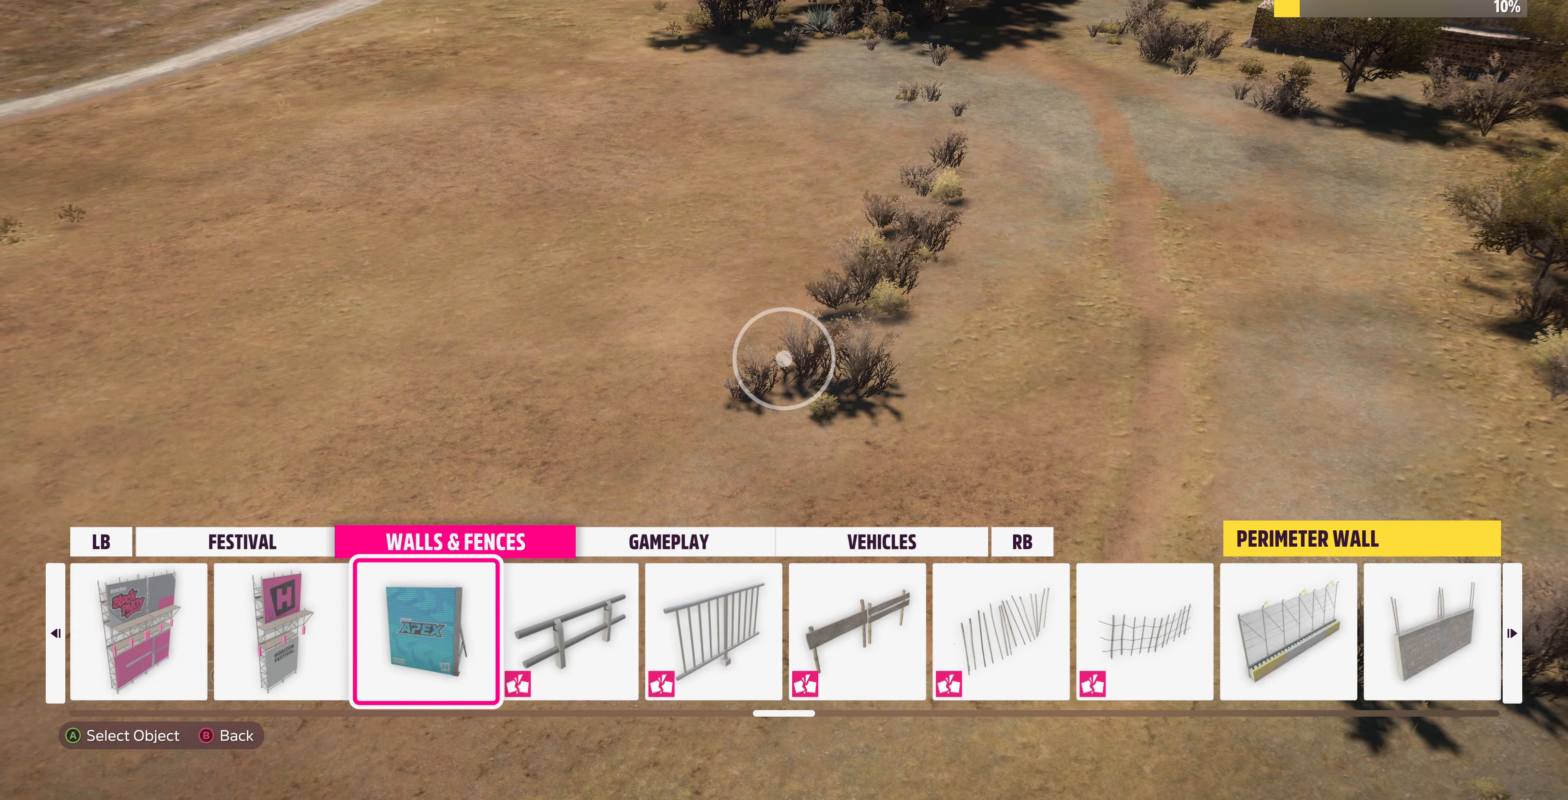
{"buttons": [], "left_stick": "up", "right_stick": "center", "events": [[133, "CROSS", "down"], [233, "CROSS", "up"], [266, "left_stick", "up"]]}
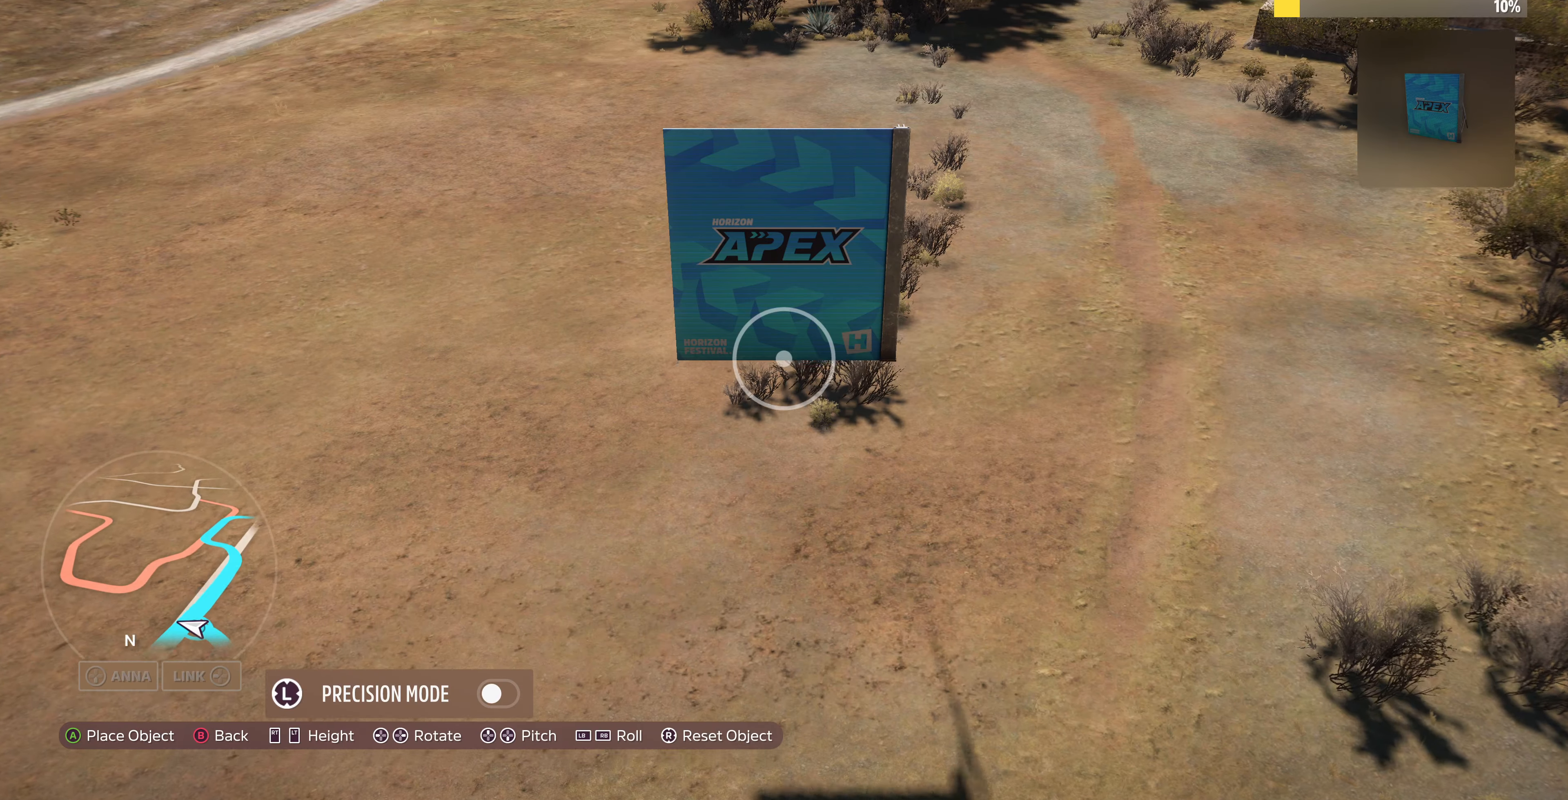
{"buttons": [], "left_stick": "up", "right_stick": "center", "events": [[33, "right_stick", "up"], [100, "right_stick", "up-left"], [233, "right_stick", "center"]]}
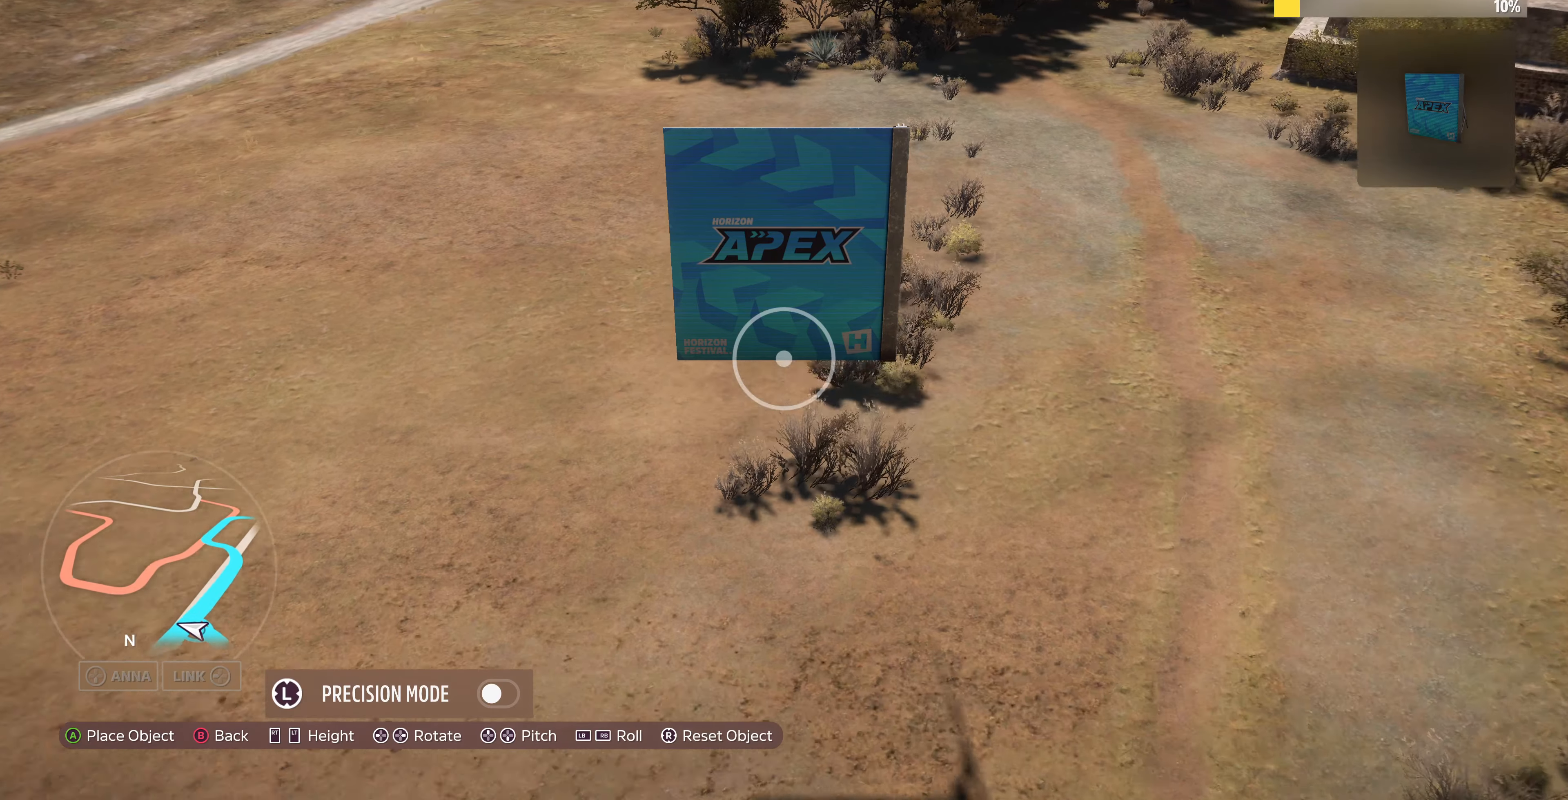
{"buttons": [], "left_stick": "up-left", "right_stick": "down-right", "events": [[466, "right_stick", "down-right"], [500, "left_stick", "up-left"]]}
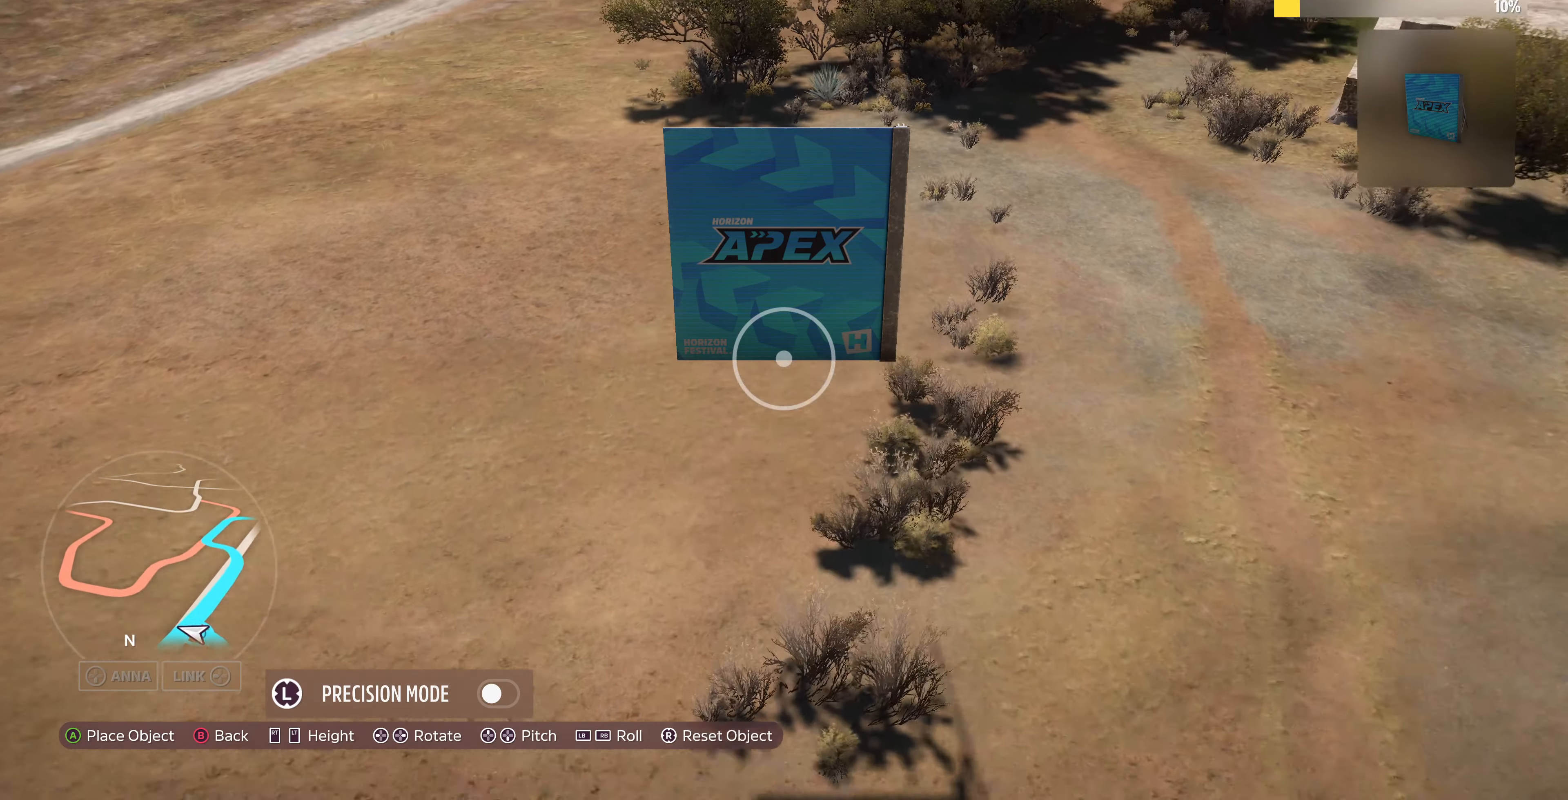
{"buttons": [], "left_stick": "up-left", "right_stick": "down-right", "events": []}
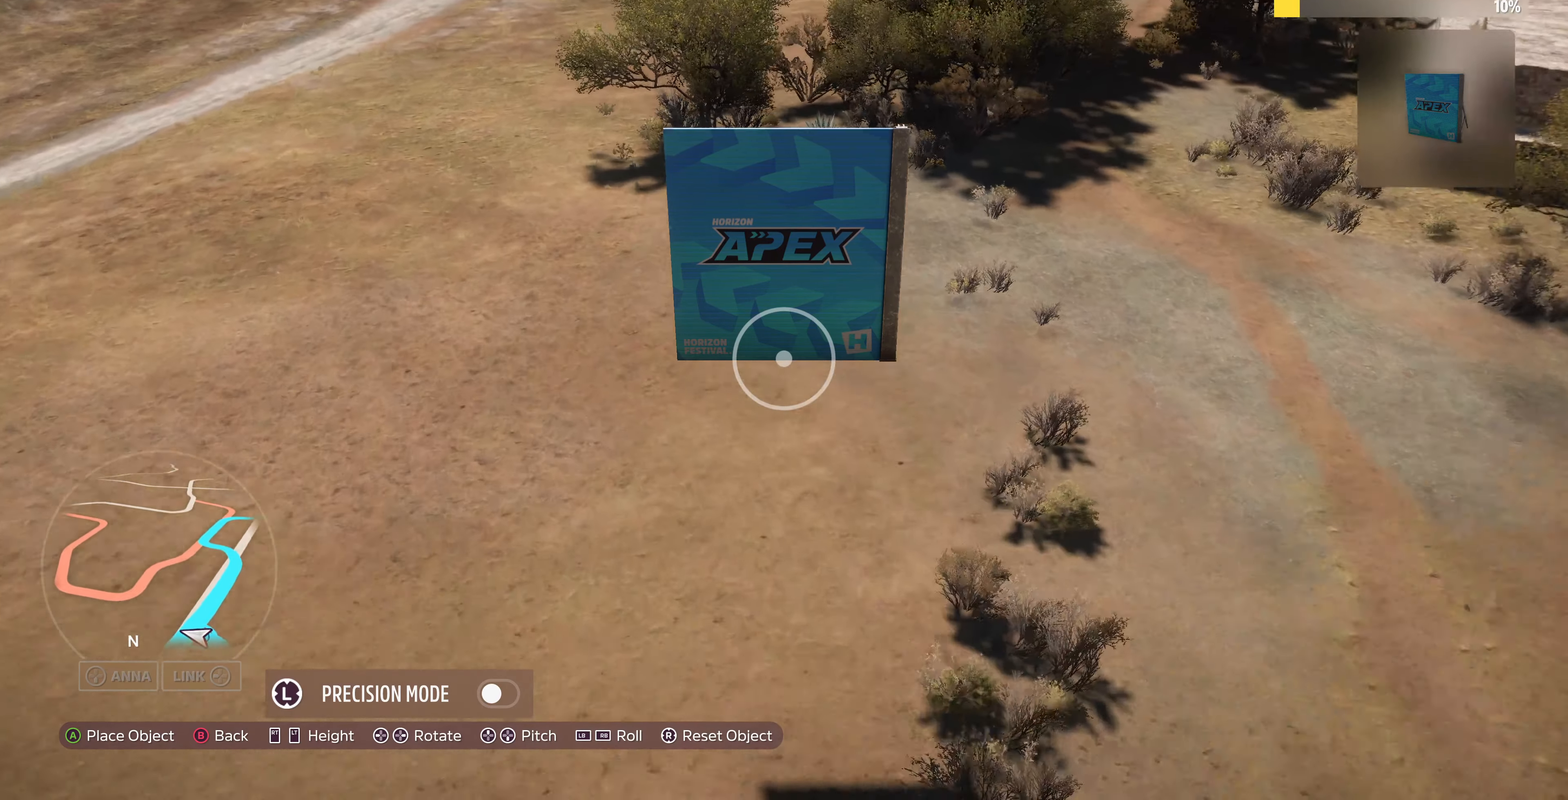
{"buttons": [], "left_stick": "up-left", "right_stick": "down-right", "events": []}
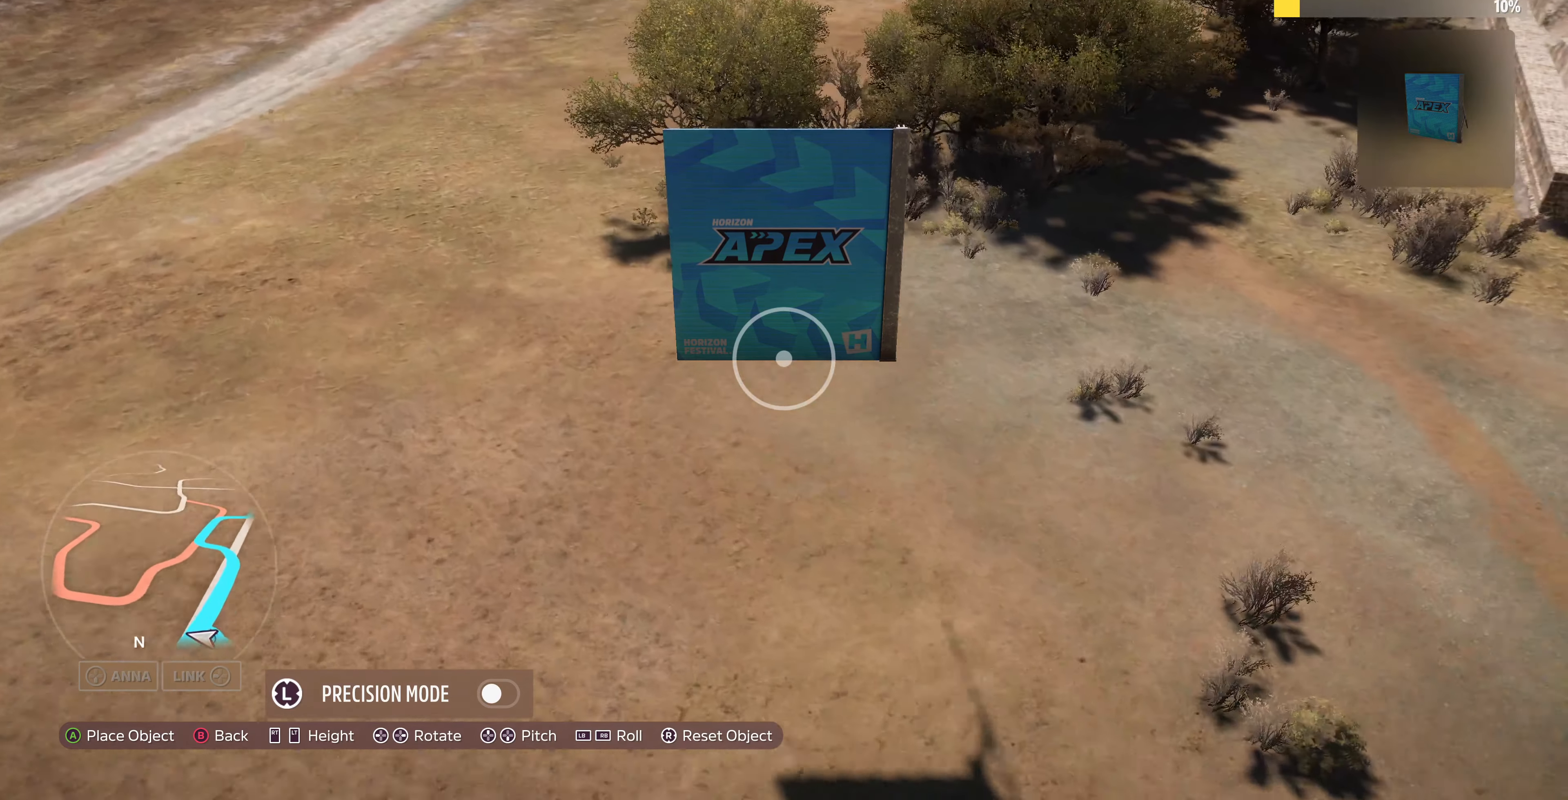
{"buttons": [], "left_stick": "up-left", "right_stick": "right", "events": [[466, "right_stick", "right"]]}